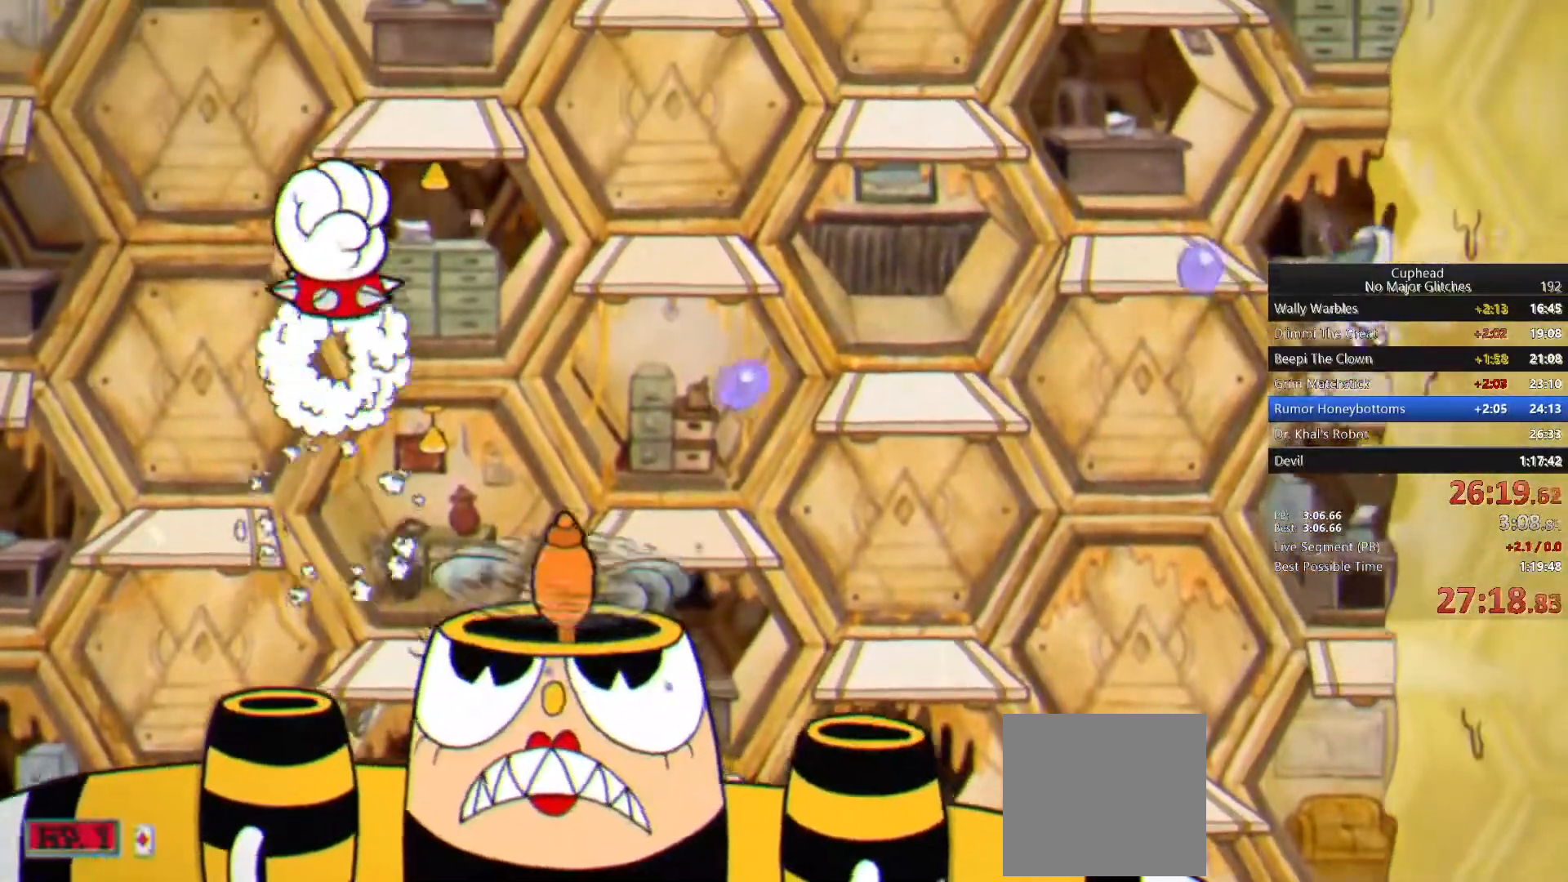
Gameplay with a controller (PlayStation layout); each line is a JSON object with the inputs held at the frame after it (dt_ms = milliseconds from this image to that frame). "events" lists button and stick changes between this image and that frame as [ms after this image, input, new state], when the widget could be followed in between. Not read: HOME.
{"dt_ms": 500, "buttons": [], "left_stick": "center", "right_stick": "center", "events": [[67, "CROSS", "down"], [100, "left_stick", "left"], [150, "CROSS", "up"], [383, "left_stick", "center"]]}
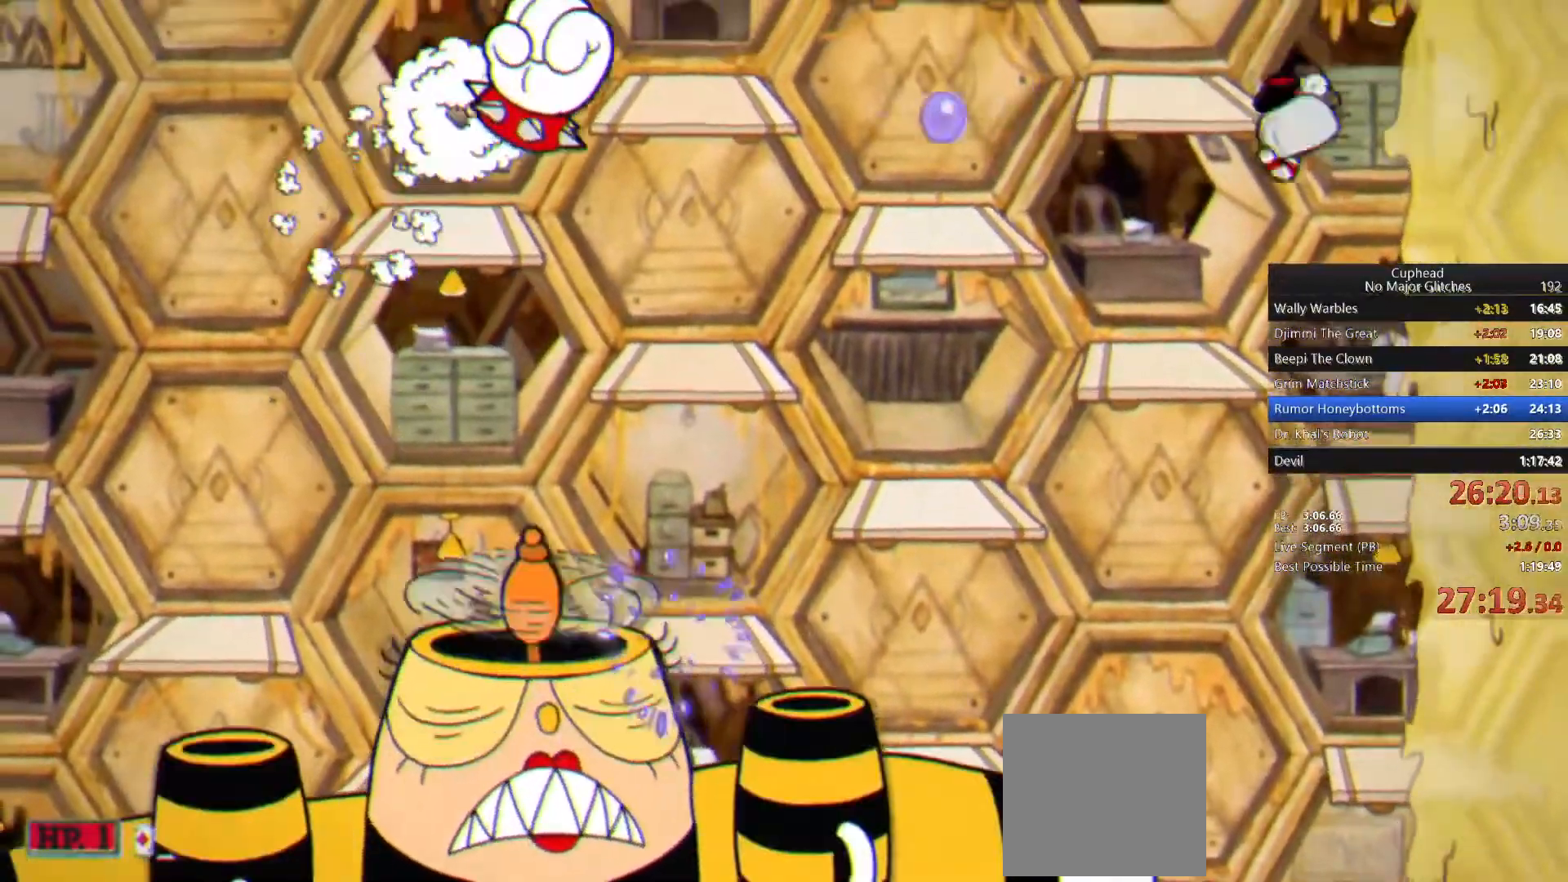
{"dt_ms": 500, "buttons": ["CROSS"], "left_stick": "center", "right_stick": "center", "events": [[233, "left_stick", "left"], [317, "left_stick", "center"], [350, "CROSS", "down"]]}
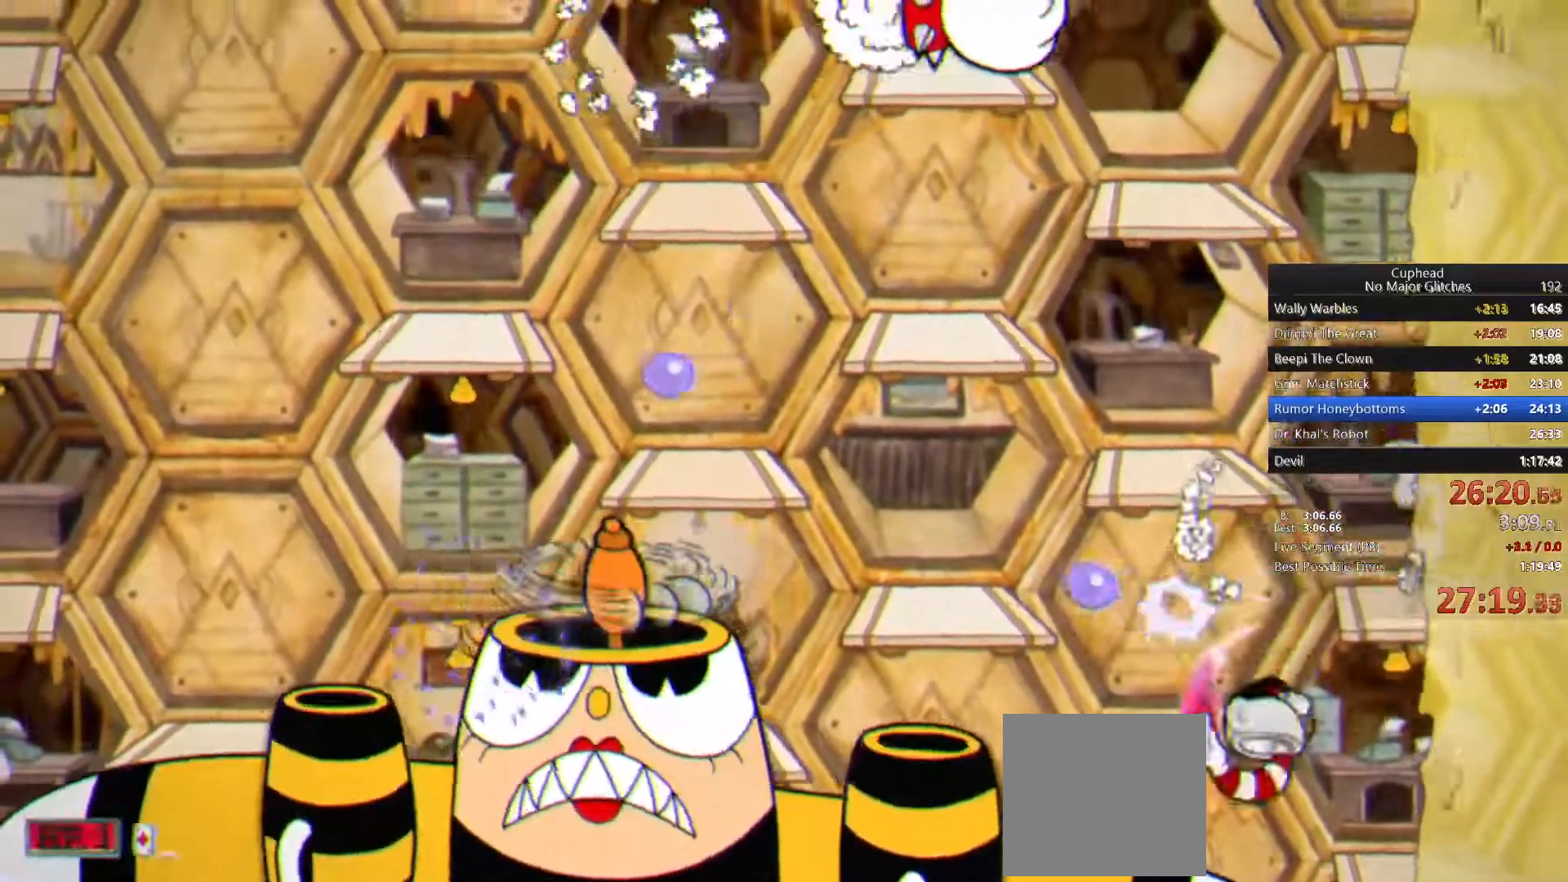
{"dt_ms": 500, "buttons": [], "left_stick": "center", "right_stick": "center", "events": [[17, "CROSS", "up"], [67, "left_stick", "left"], [150, "CROSS", "down"], [217, "left_stick", "center"], [300, "CROSS", "up"]]}
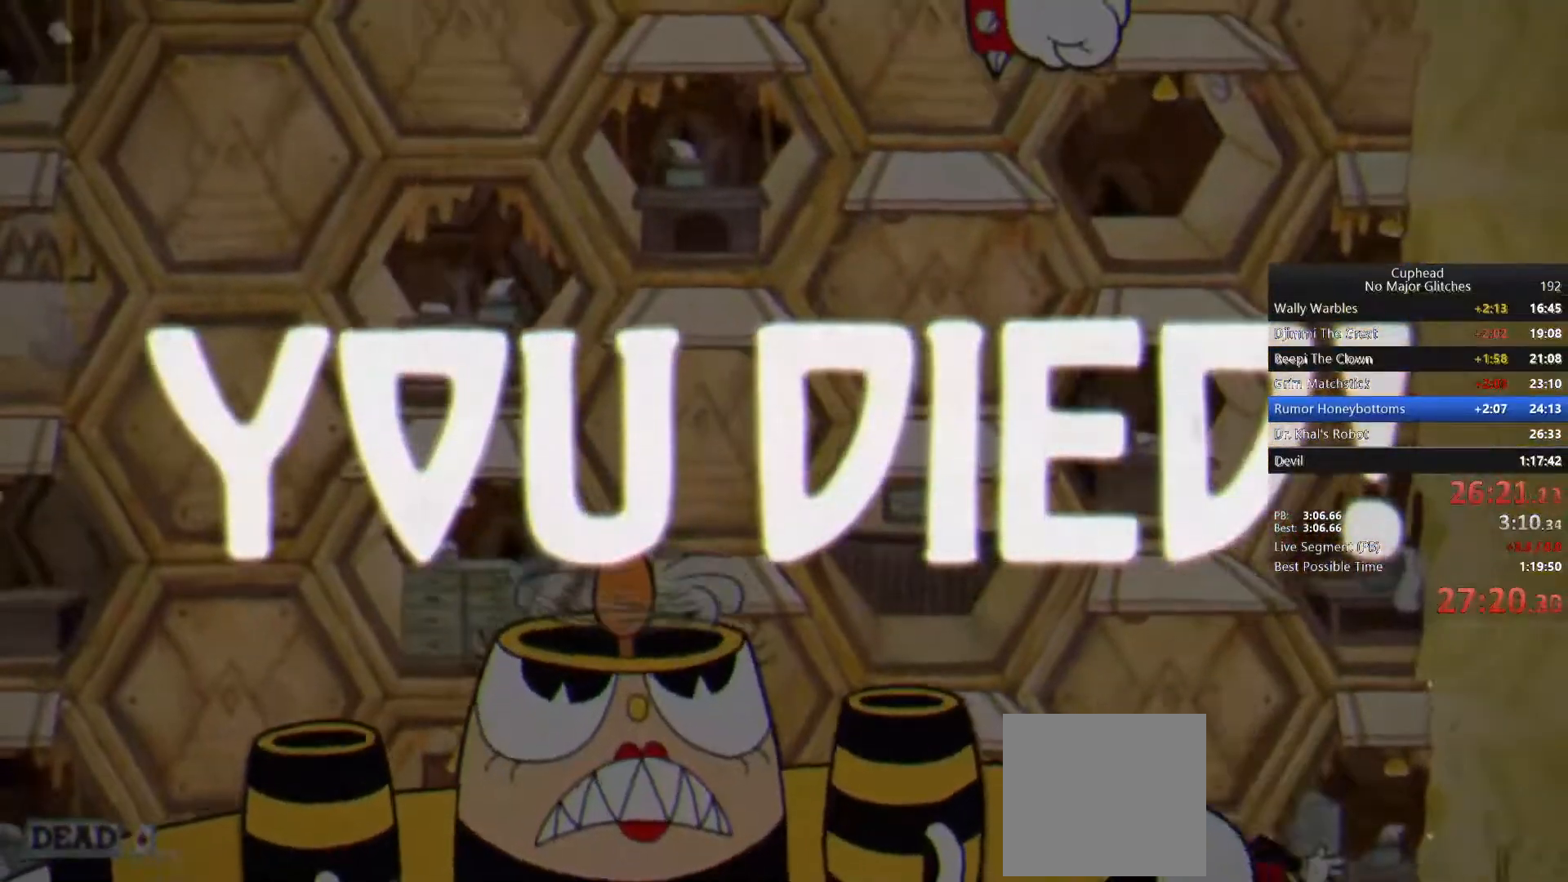
{"dt_ms": 500, "buttons": ["L2"], "left_stick": "center", "right_stick": "center", "events": [[283, "L2", "down"], [417, "L2", "up"], [483, "L2", "down"]]}
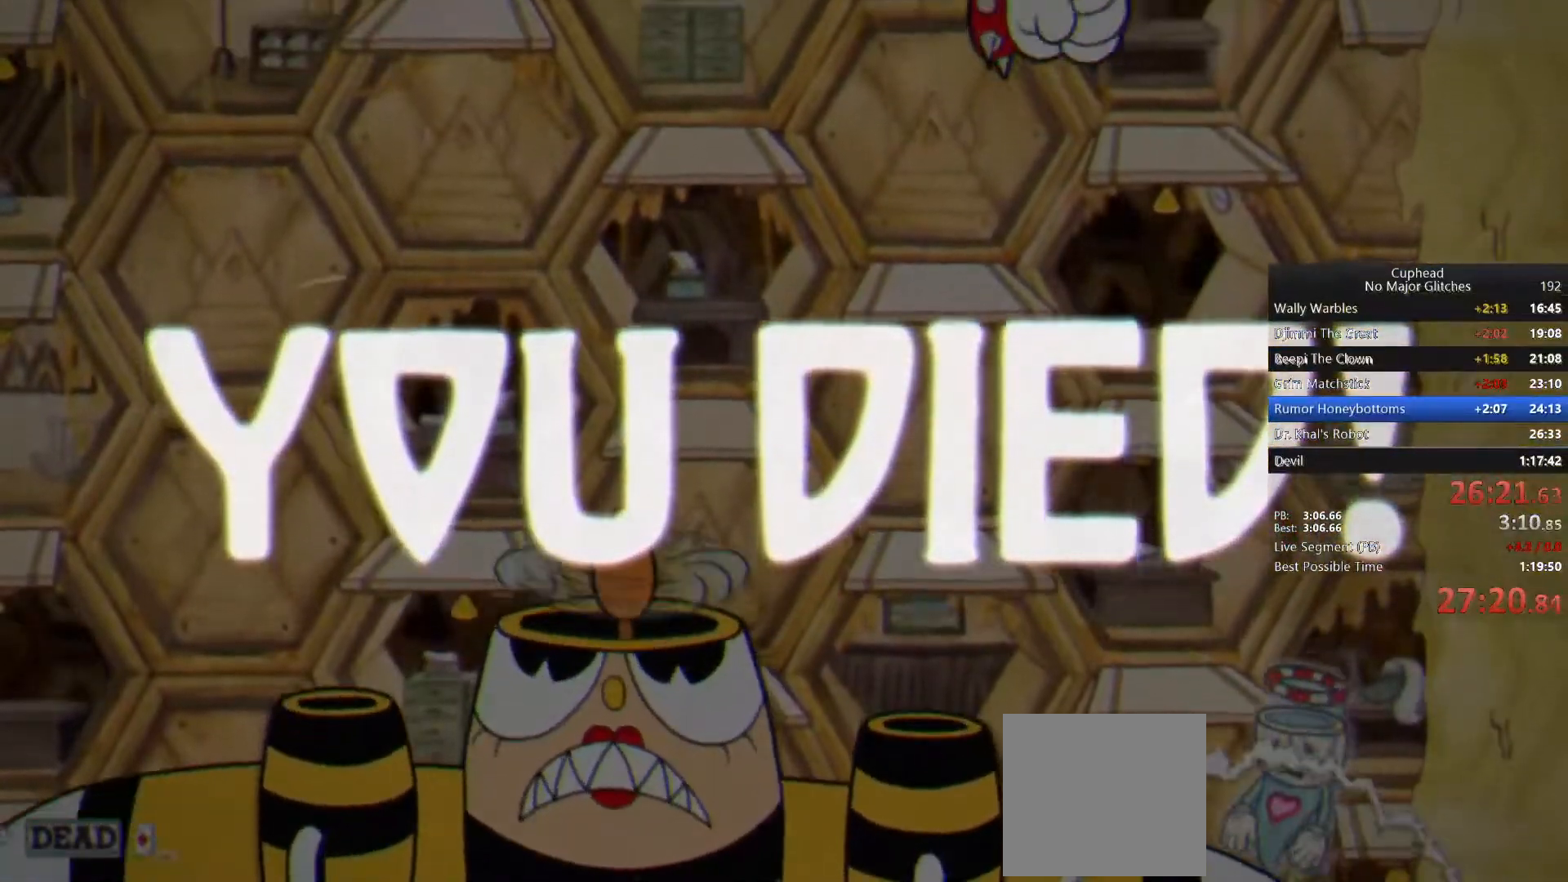
{"dt_ms": 500, "buttons": ["L2"], "left_stick": "center", "right_stick": "center"}
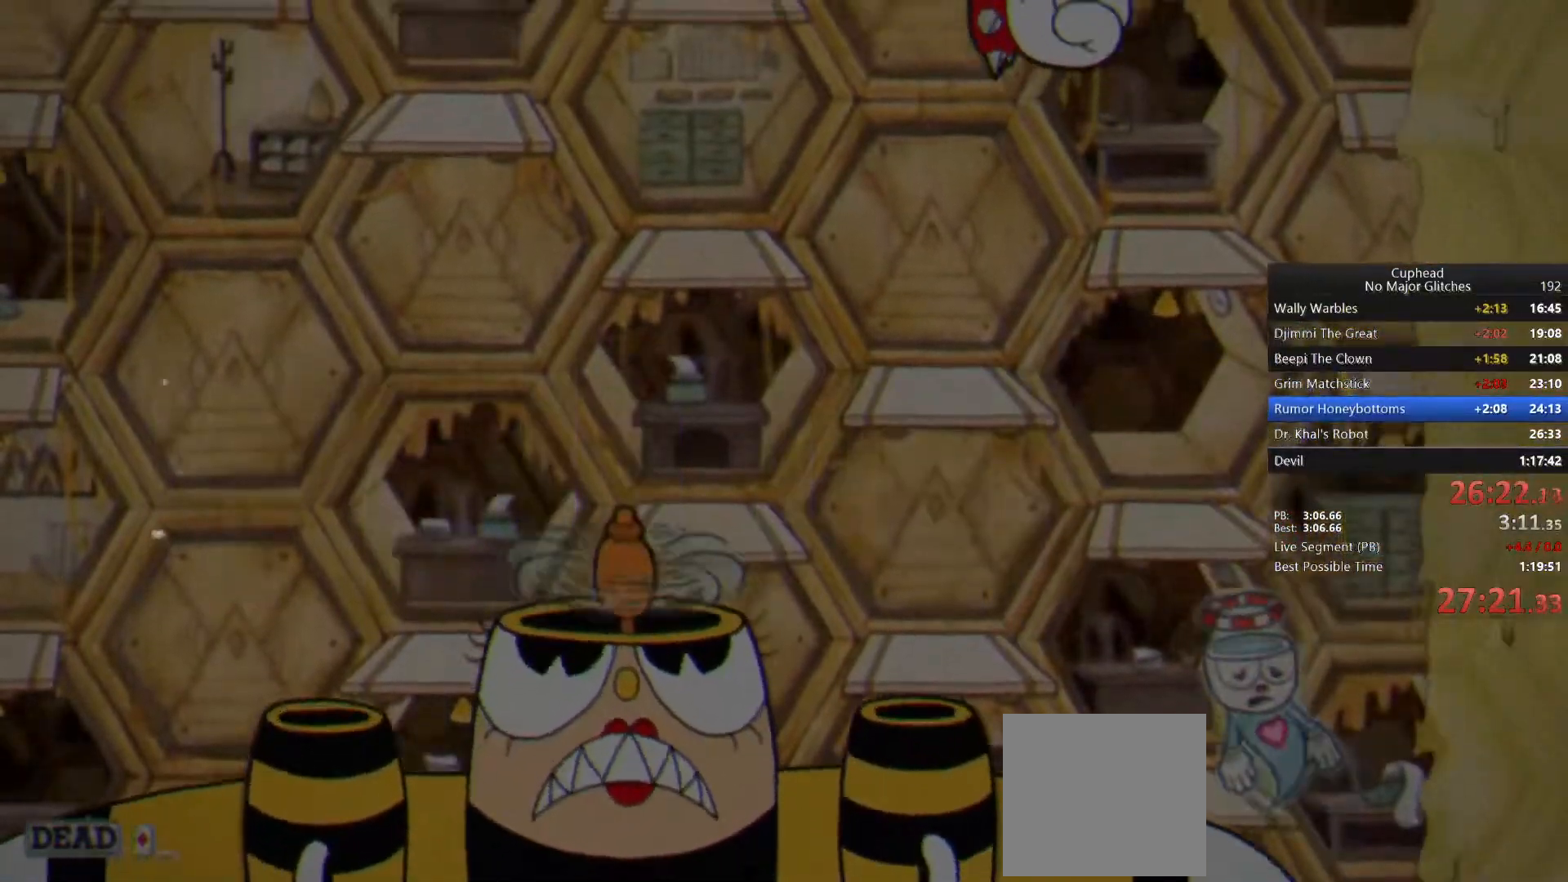
{"dt_ms": 500, "buttons": ["L2"], "left_stick": "center", "right_stick": "center", "events": [[67, "CROSS", "down"], [183, "CROSS", "up"], [217, "L2", "up"], [250, "CROSS", "down"], [300, "CROSS", "up"], [383, "CROSS", "down"], [433, "CROSS", "up"], [483, "L2", "down"]]}
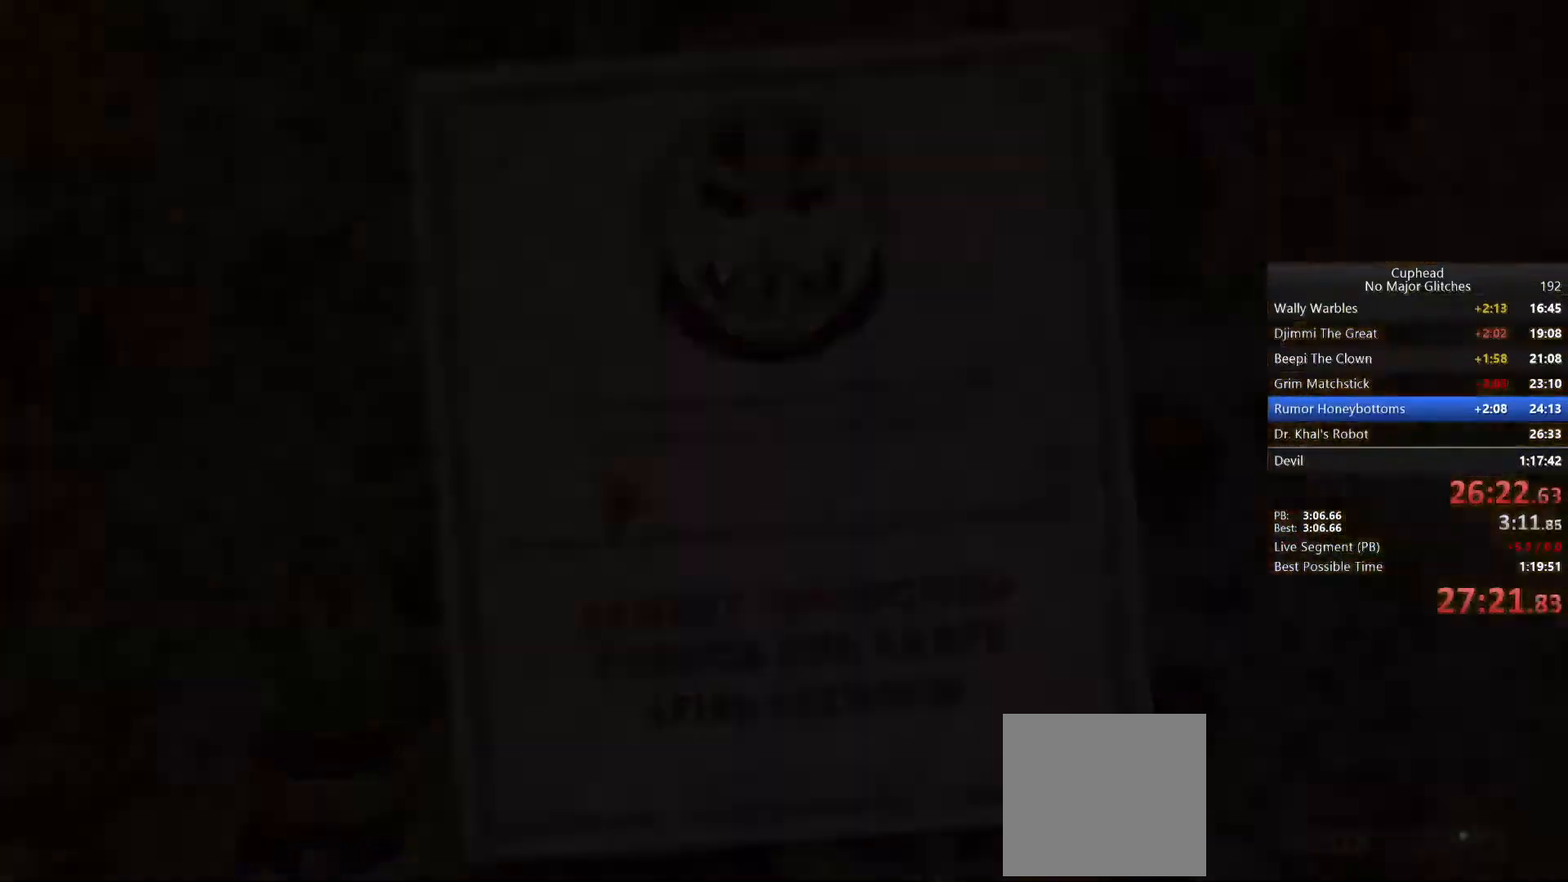
{"dt_ms": 1000, "buttons": ["L2", "R1"], "left_stick": "up-right", "right_stick": "center"}
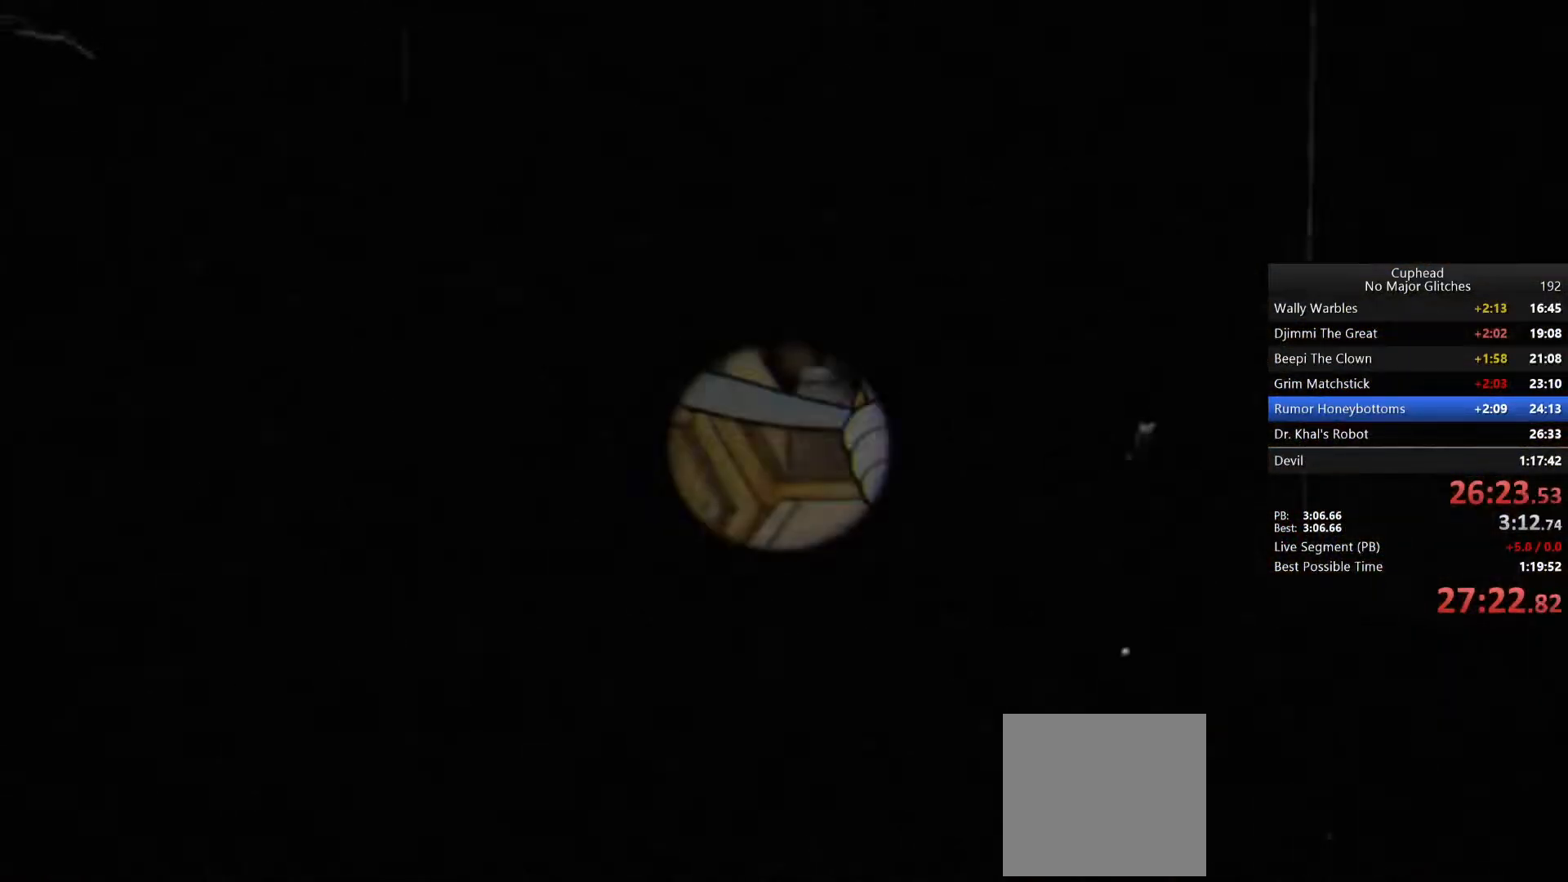
{"dt_ms": 500, "buttons": ["R1"], "left_stick": "up-right", "right_stick": "center", "events": [[250, "L2", "up"]]}
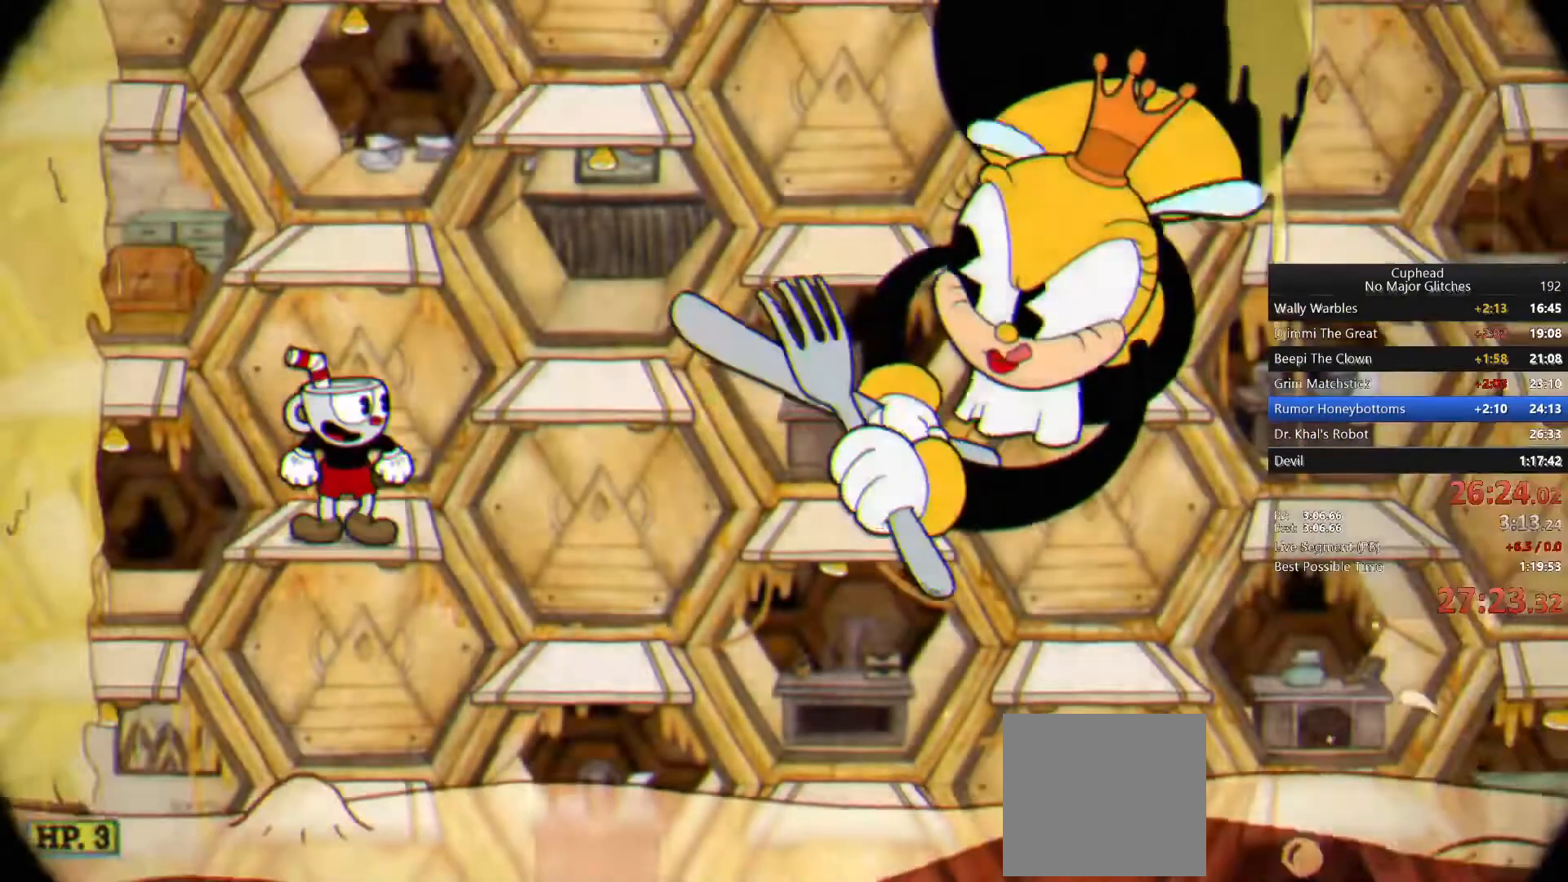
{"dt_ms": 500, "buttons": ["R1"], "left_stick": "right", "right_stick": "center", "events": [[500, "left_stick", "right"]]}
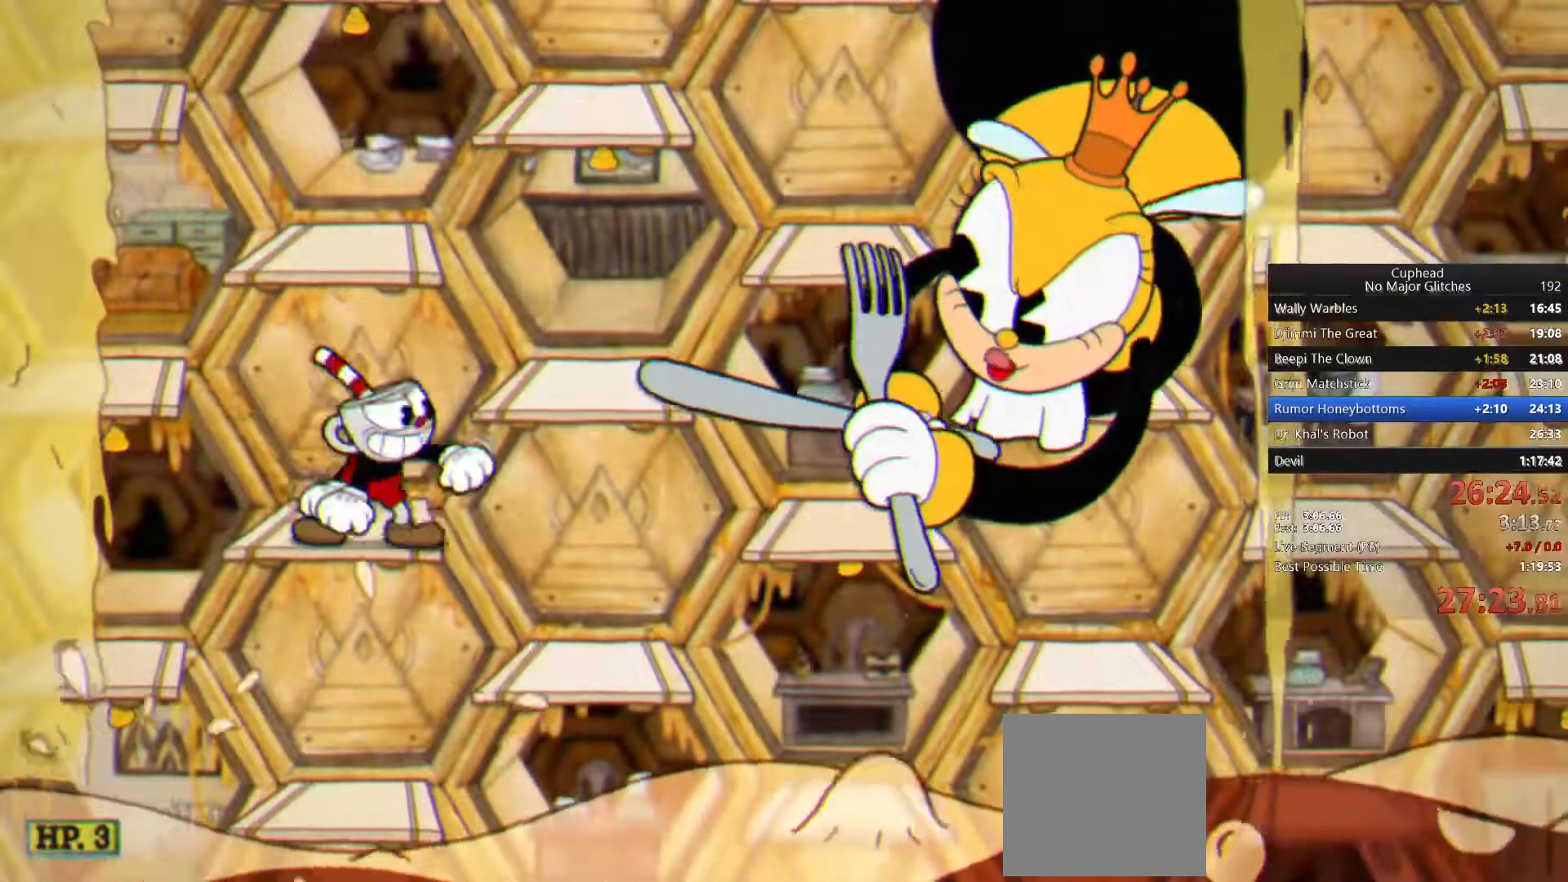
{"dt_ms": 500, "buttons": [], "left_stick": "right", "right_stick": "center", "events": [[267, "R1", "up"]]}
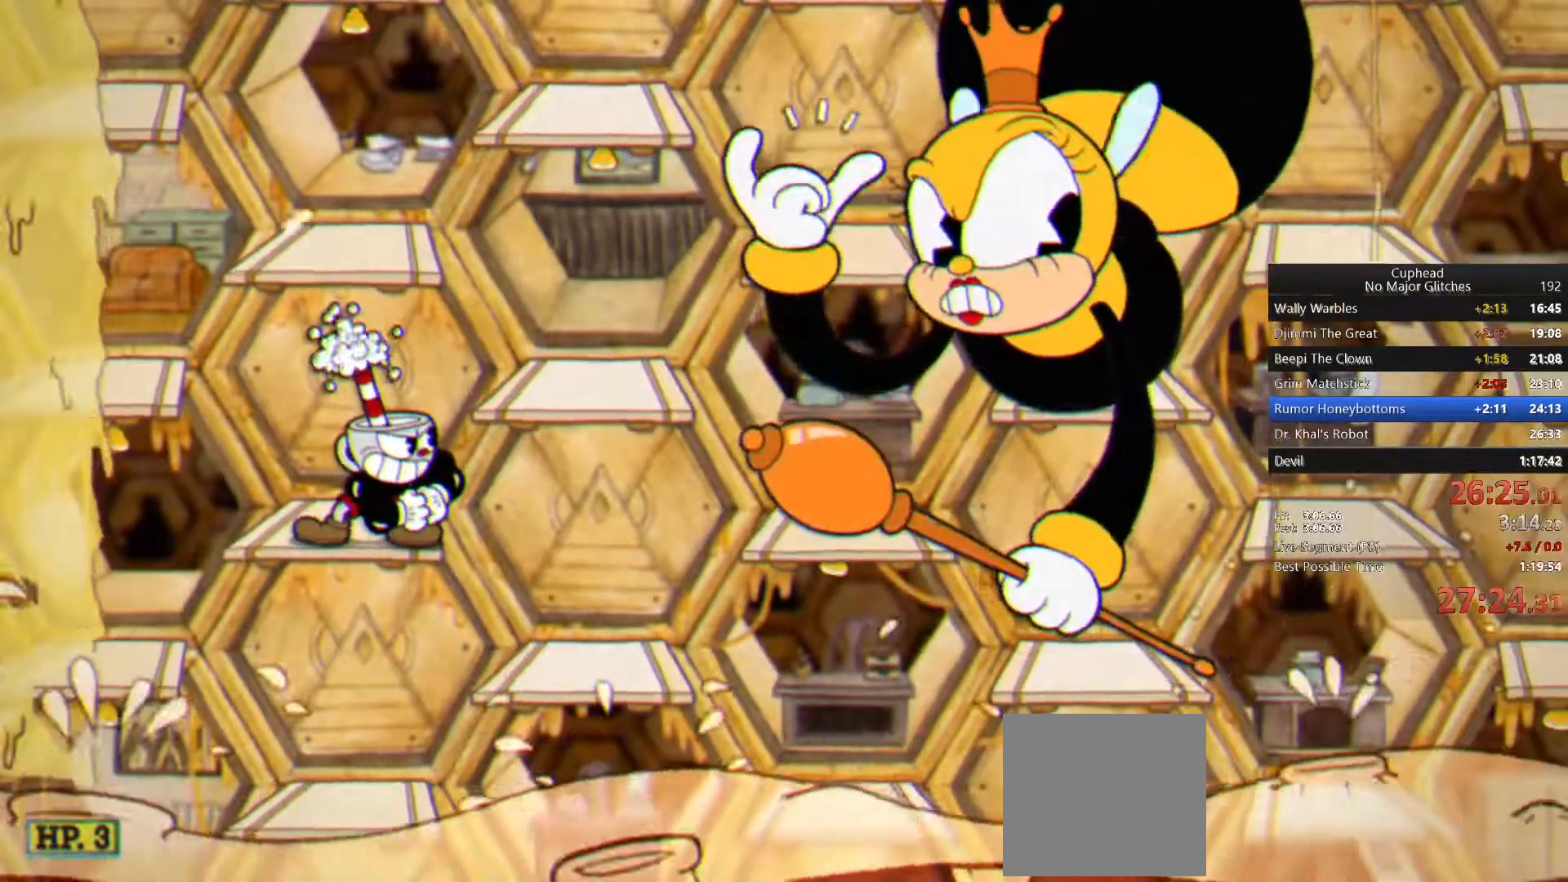
{"dt_ms": 500, "buttons": [], "left_stick": "right", "right_stick": "center", "events": []}
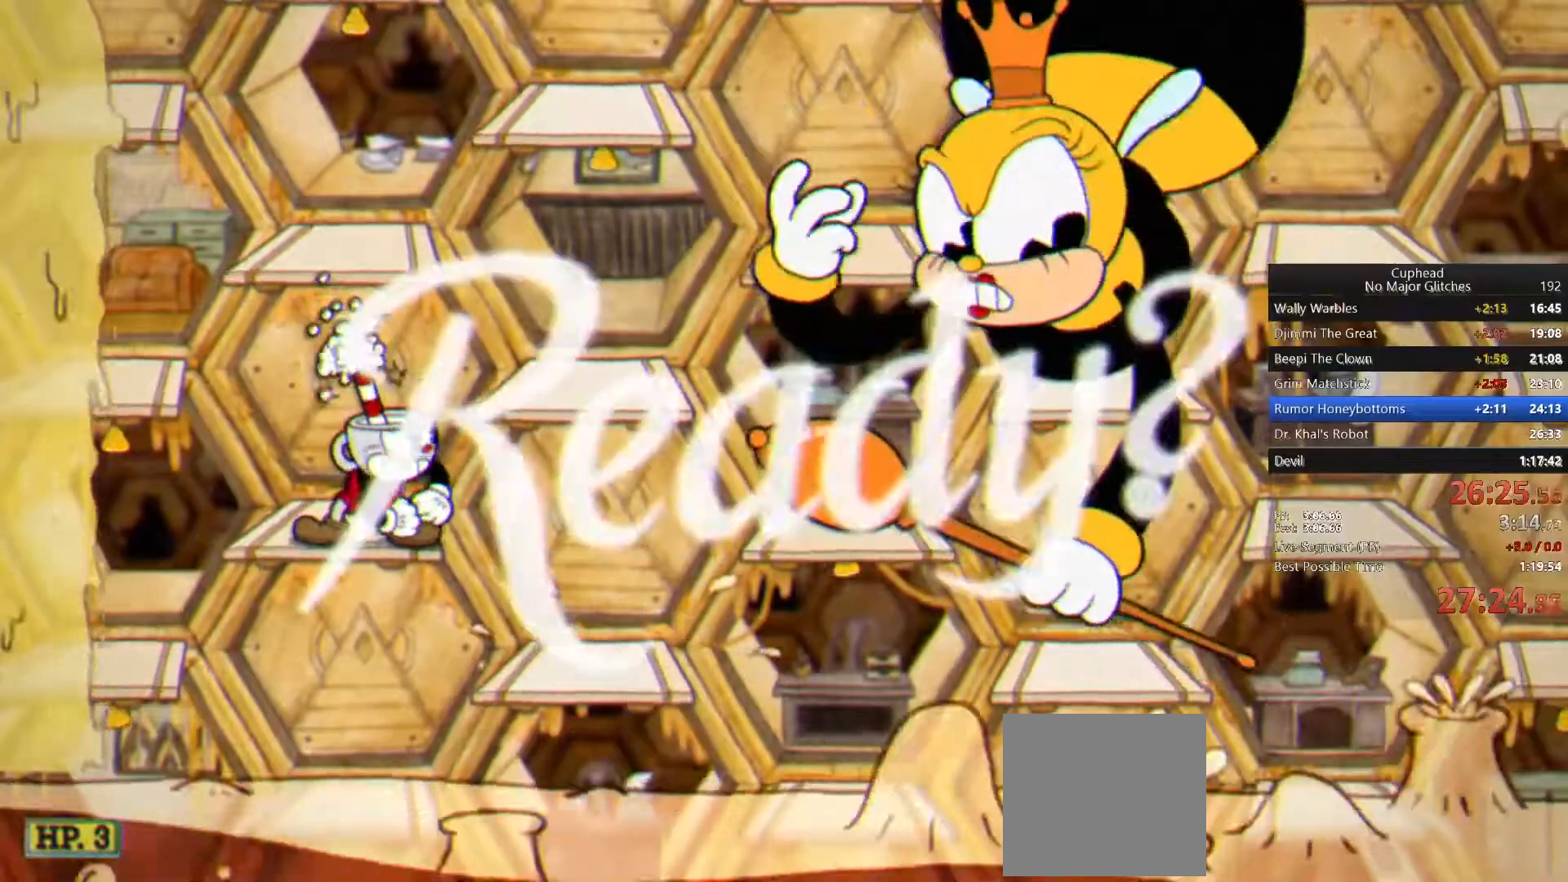
{"dt_ms": 500, "buttons": [], "left_stick": "right", "right_stick": "center", "events": []}
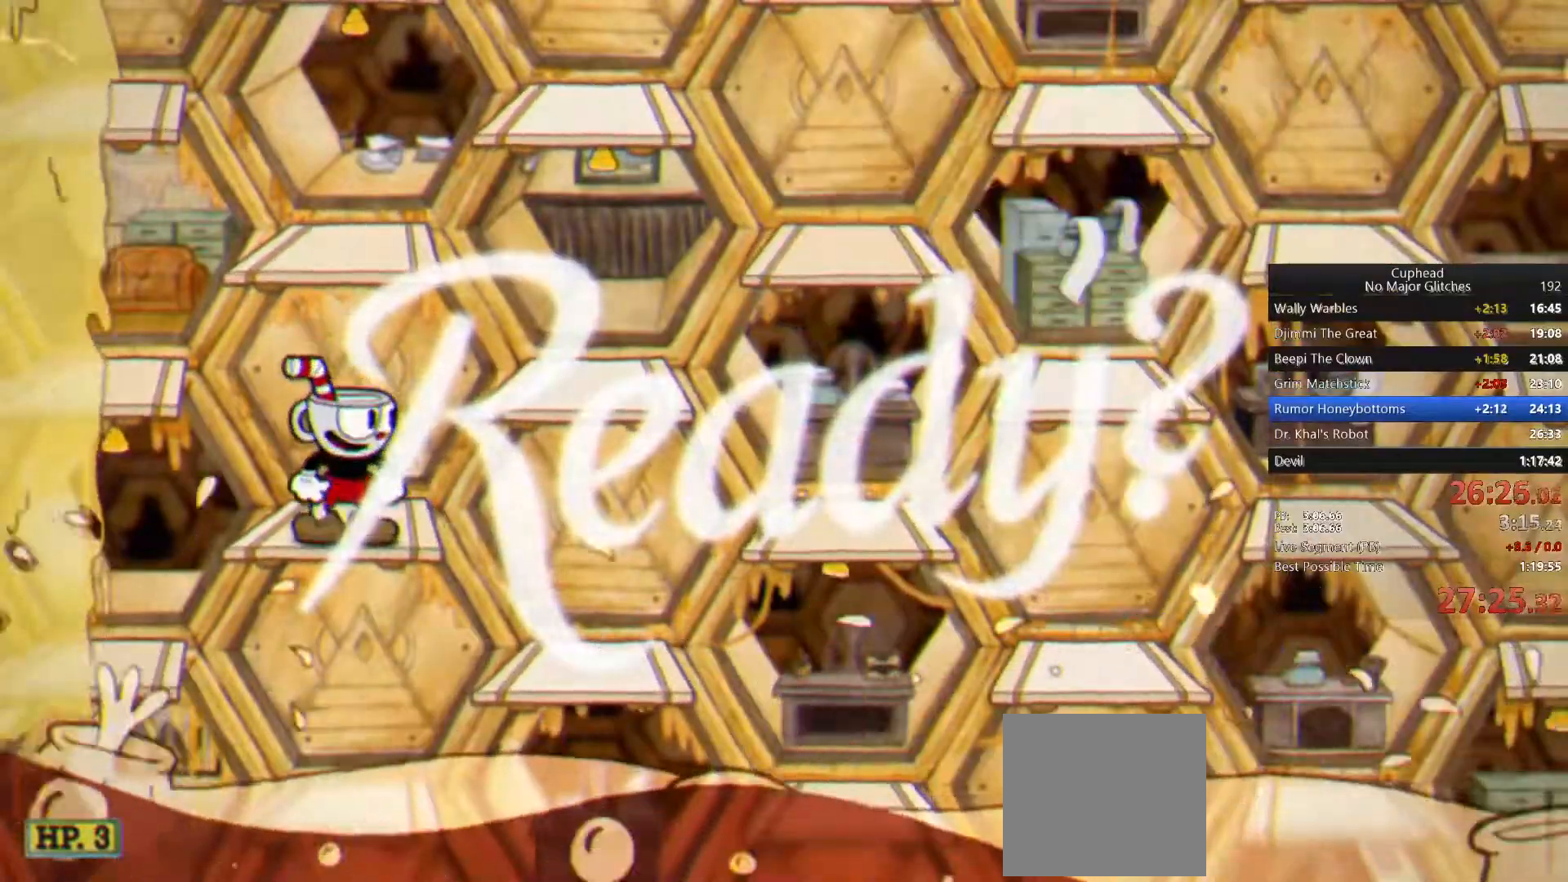
{"dt_ms": 500, "buttons": [], "left_stick": "right", "right_stick": "center", "events": []}
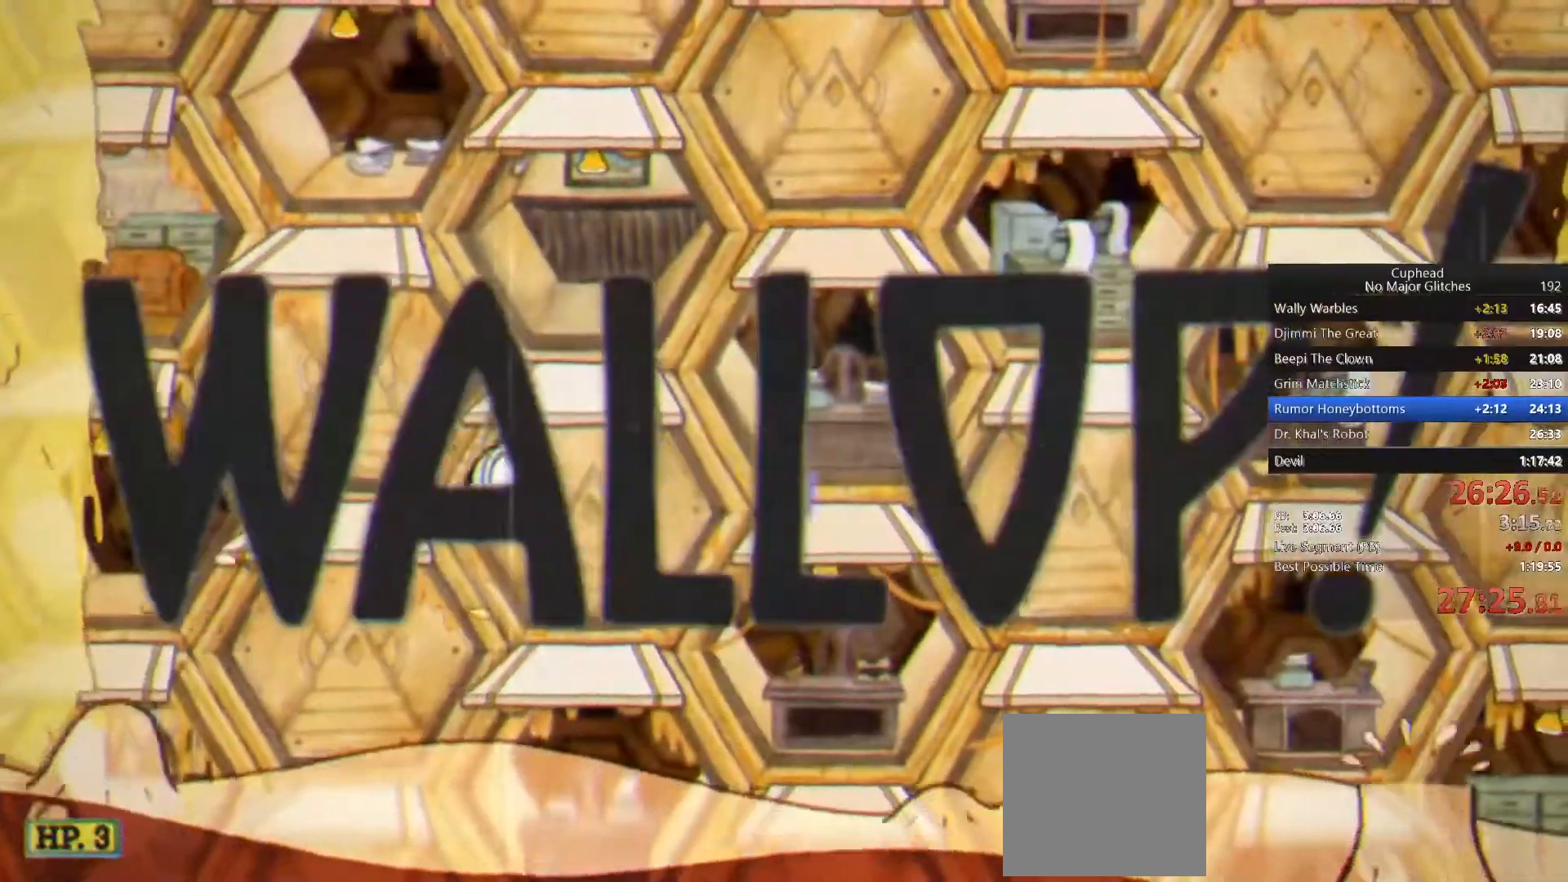
{"dt_ms": 500, "buttons": [], "left_stick": "right", "right_stick": "center", "events": [[133, "CROSS", "down"], [250, "CROSS", "up"]]}
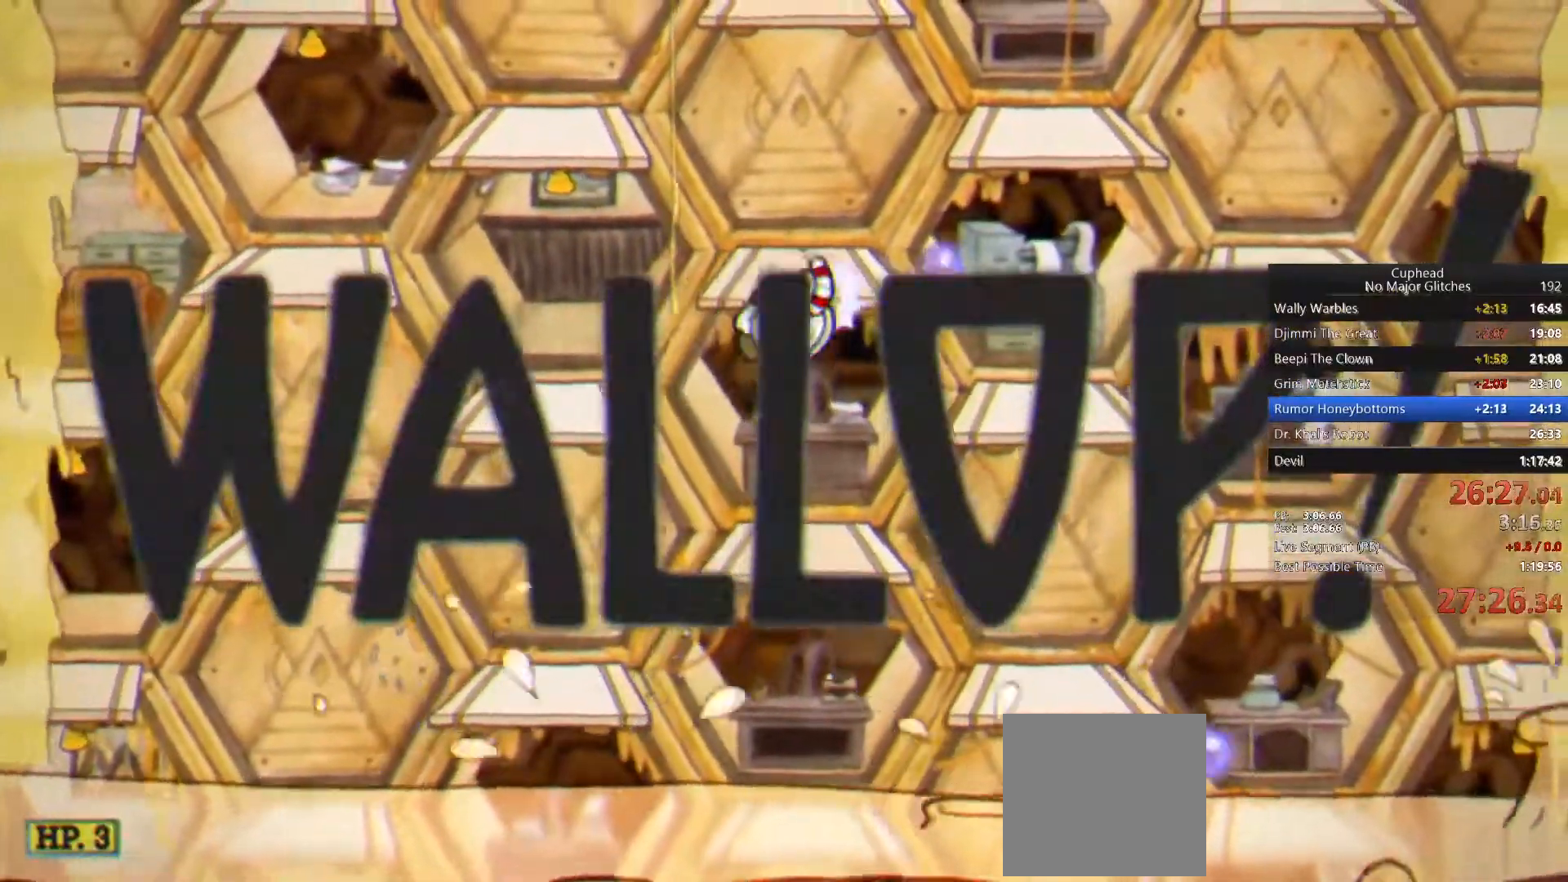
{"dt_ms": 500, "buttons": [], "left_stick": "right", "right_stick": "center", "events": [[50, "left_stick", "center"], [267, "left_stick", "right"], [283, "CROSS", "down"], [383, "CROSS", "up"]]}
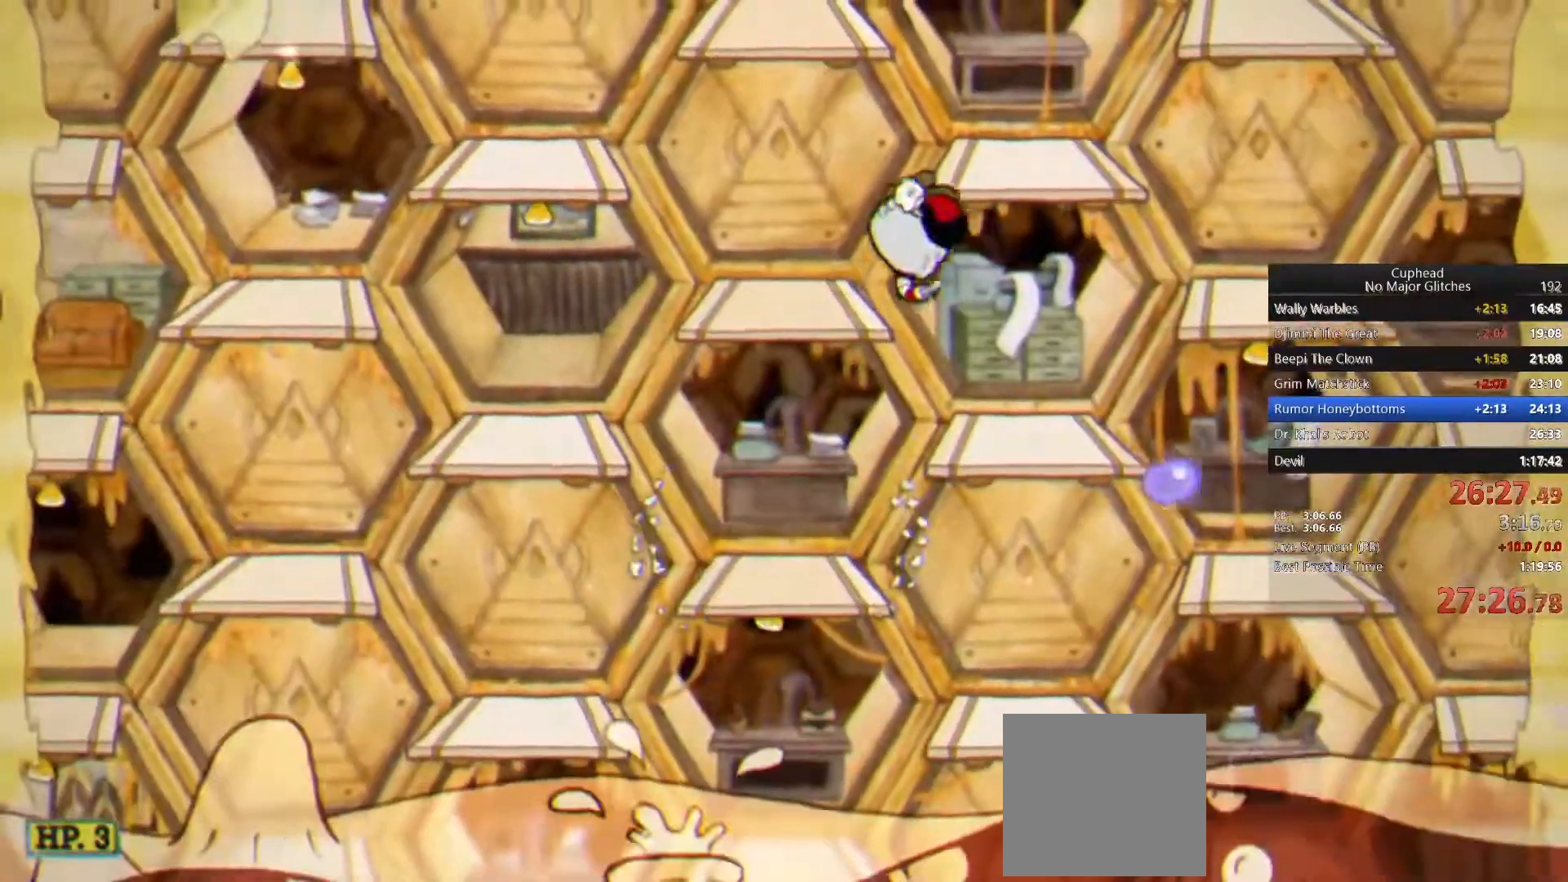
{"dt_ms": 500, "buttons": [], "left_stick": "center", "right_stick": "center", "events": [[33, "left_stick", "center"], [183, "left_stick", "right"], [300, "left_stick", "center"]]}
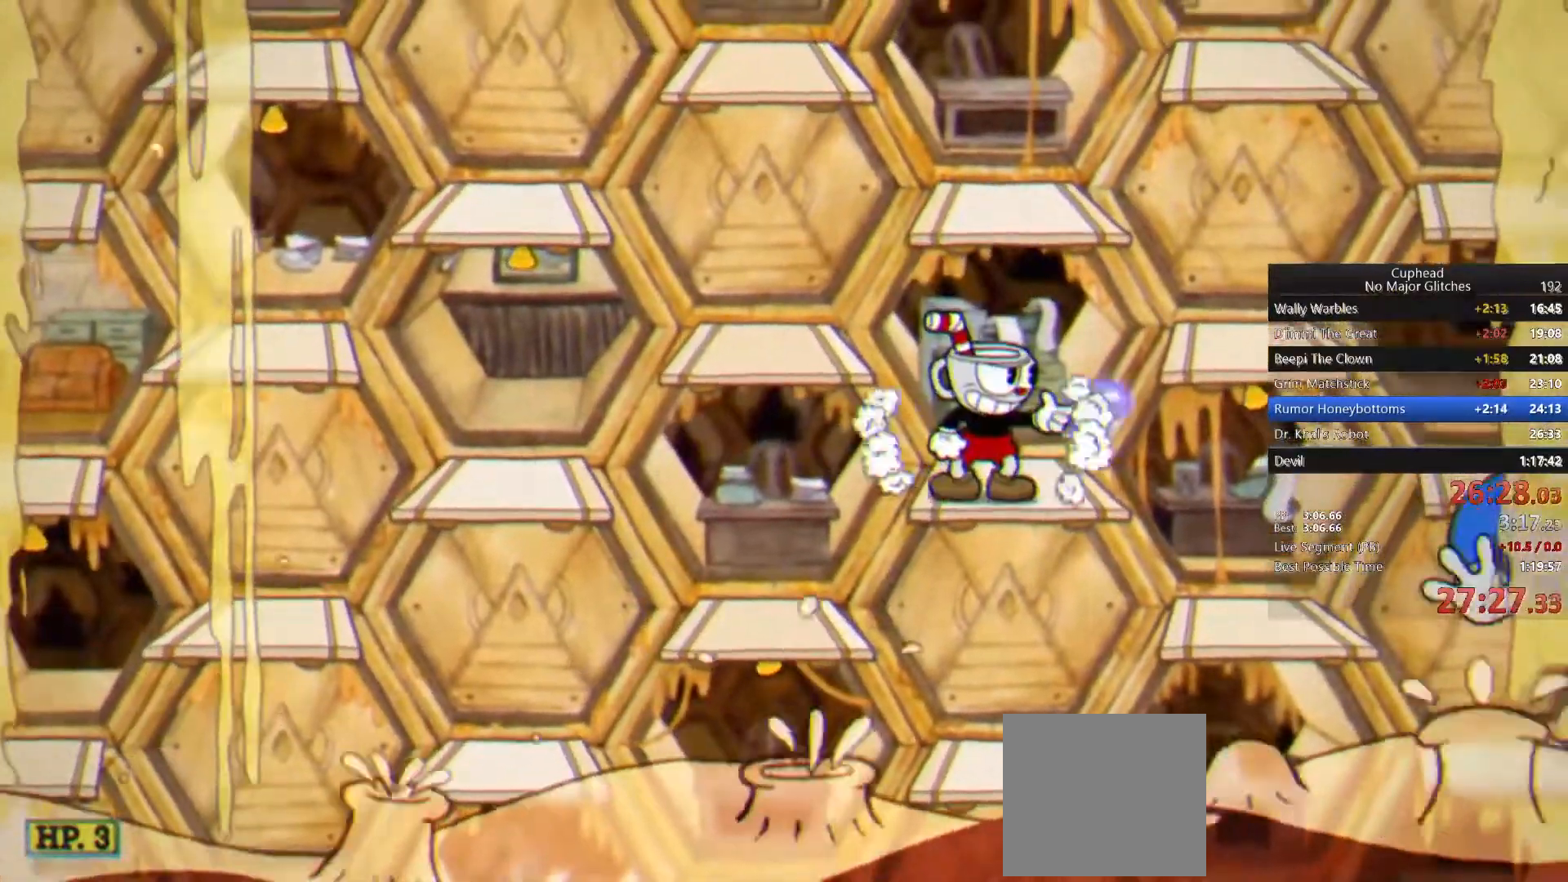
{"dt_ms": 500, "buttons": ["R1"], "left_stick": "down-right", "right_stick": "center", "events": [[67, "R1", "down"], [250, "SQUARE", "down"], [250, "left_stick", "down-right"], [400, "SQUARE", "up"]]}
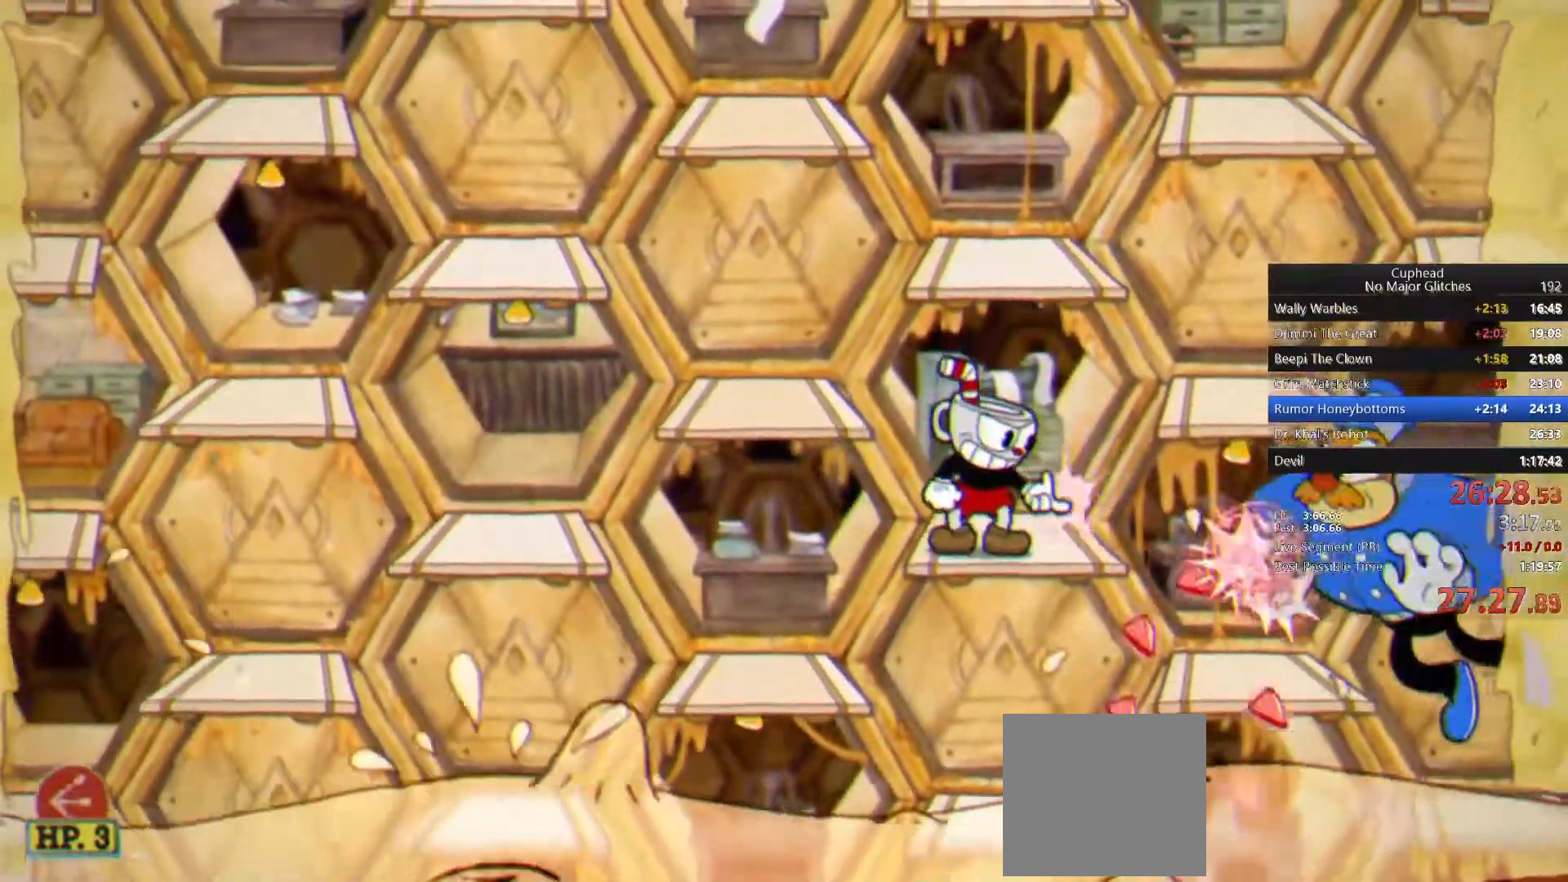
{"dt_ms": 500, "buttons": ["TRIANGLE"], "left_stick": "right", "right_stick": "center", "events": [[167, "left_stick", "center"], [267, "R1", "up"], [300, "CROSS", "down"], [383, "left_stick", "right"], [417, "CROSS", "up"], [467, "TRIANGLE", "down"]]}
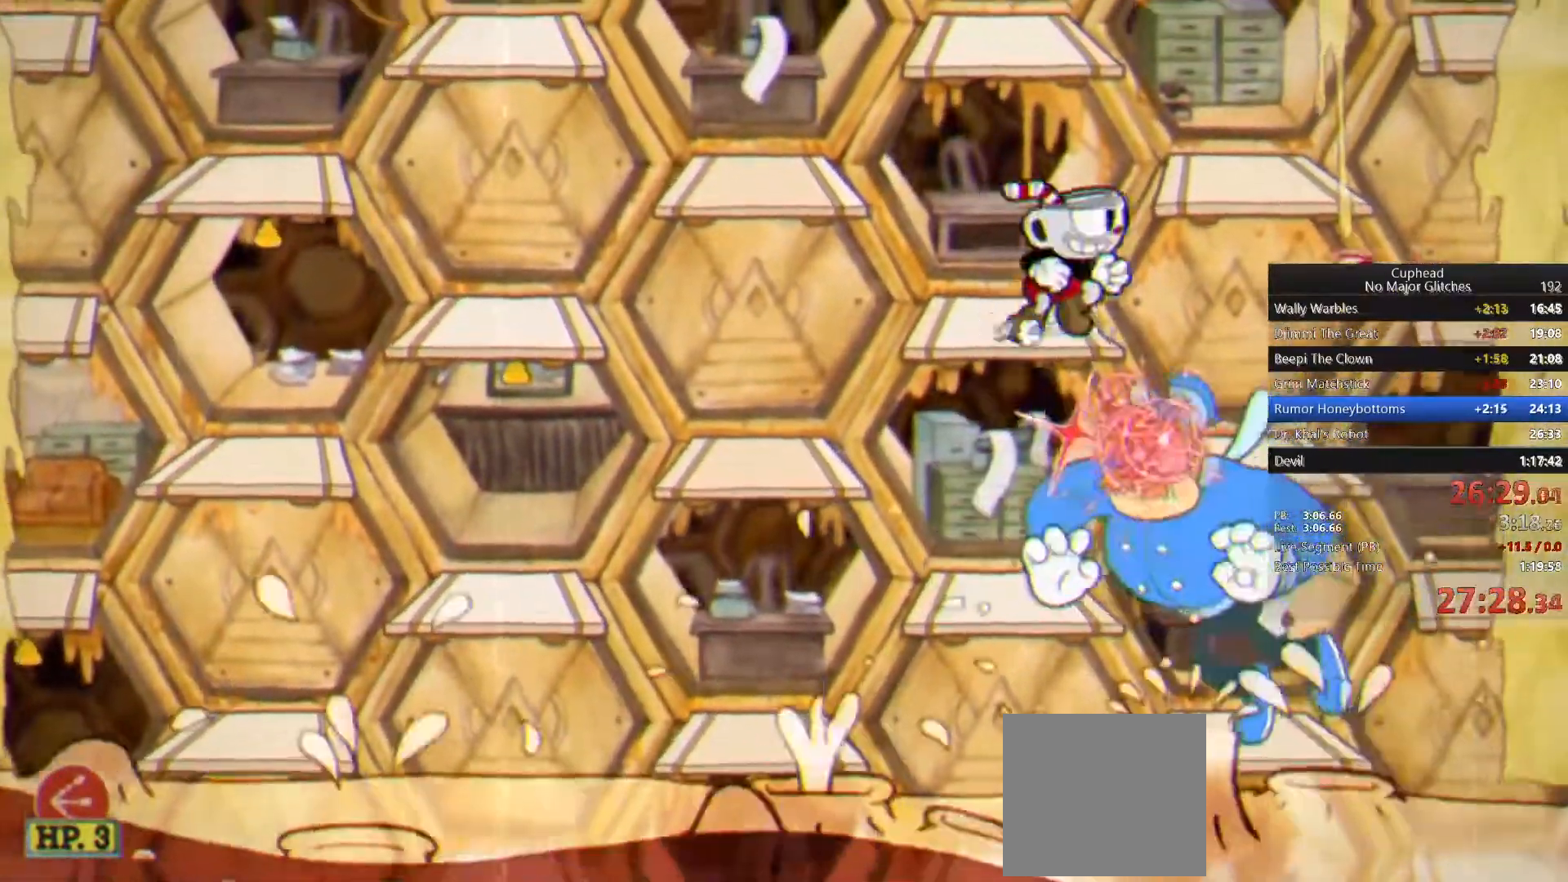
{"dt_ms": 500, "buttons": [], "left_stick": "left", "right_stick": "center", "events": [[133, "TRIANGLE", "up"], [367, "left_stick", "left"]]}
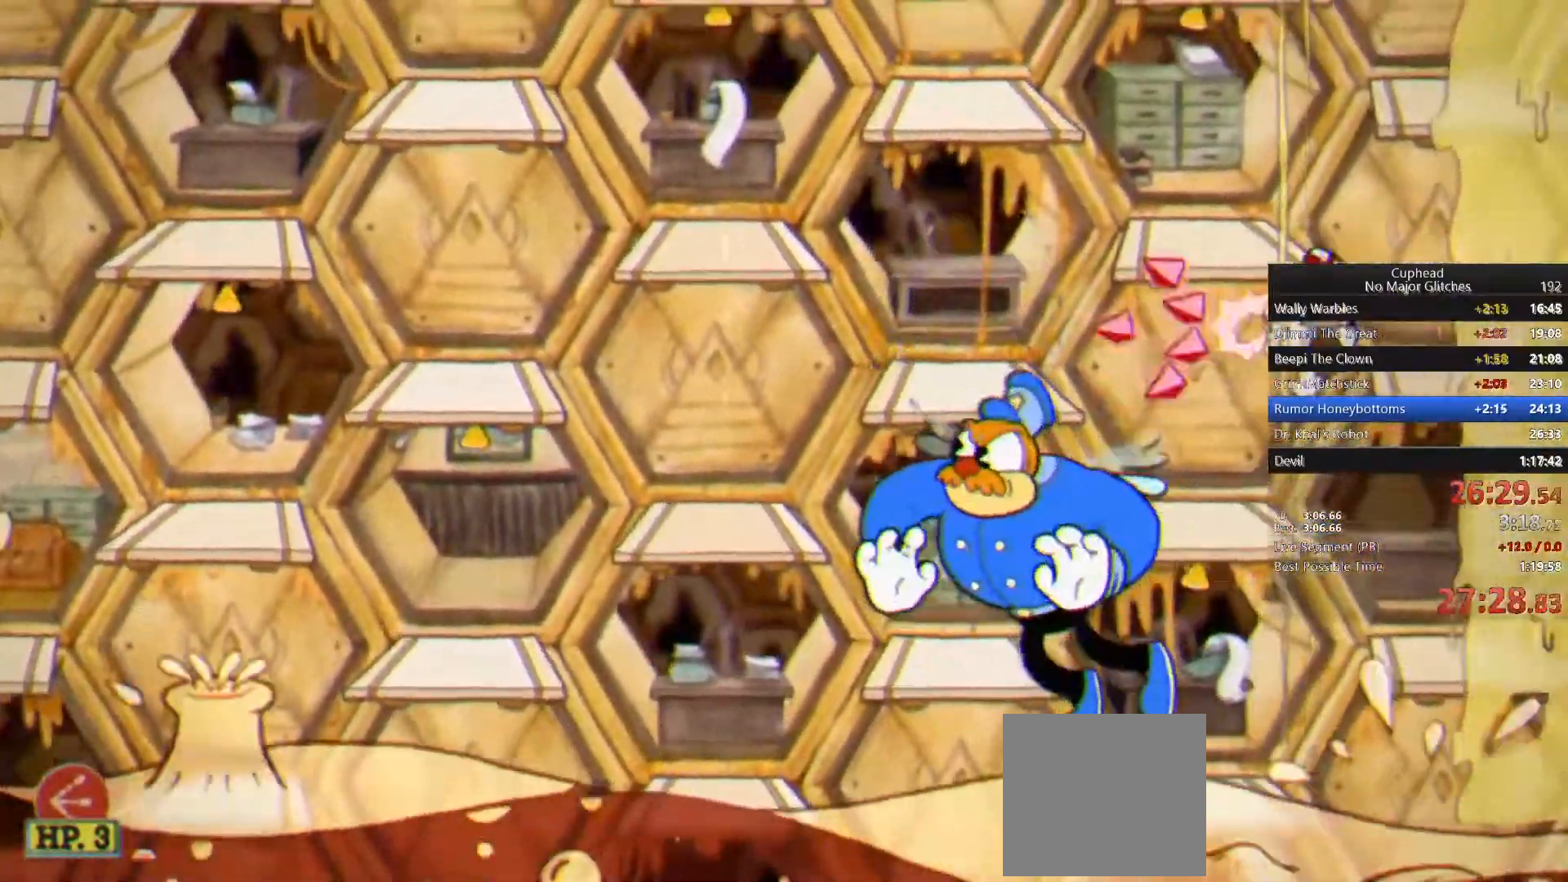
{"dt_ms": 500, "buttons": ["R1"], "left_stick": "center", "right_stick": "center", "events": [[100, "left_stick", "center"], [367, "R1", "down"]]}
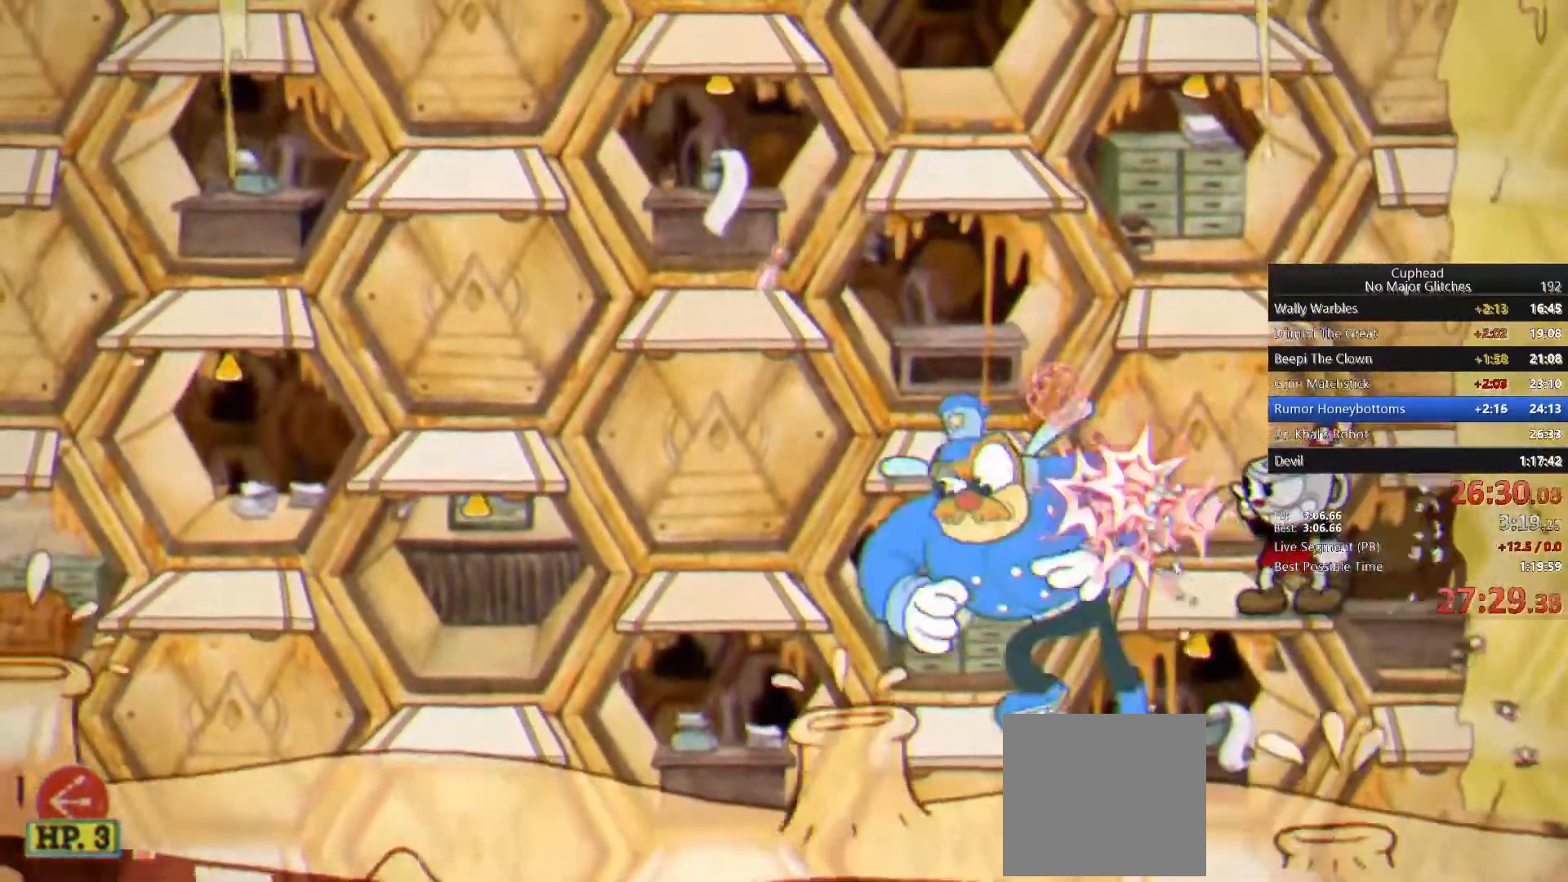
{"dt_ms": 500, "buttons": [], "left_stick": "center", "right_stick": "center", "events": [[183, "R1", "up"]]}
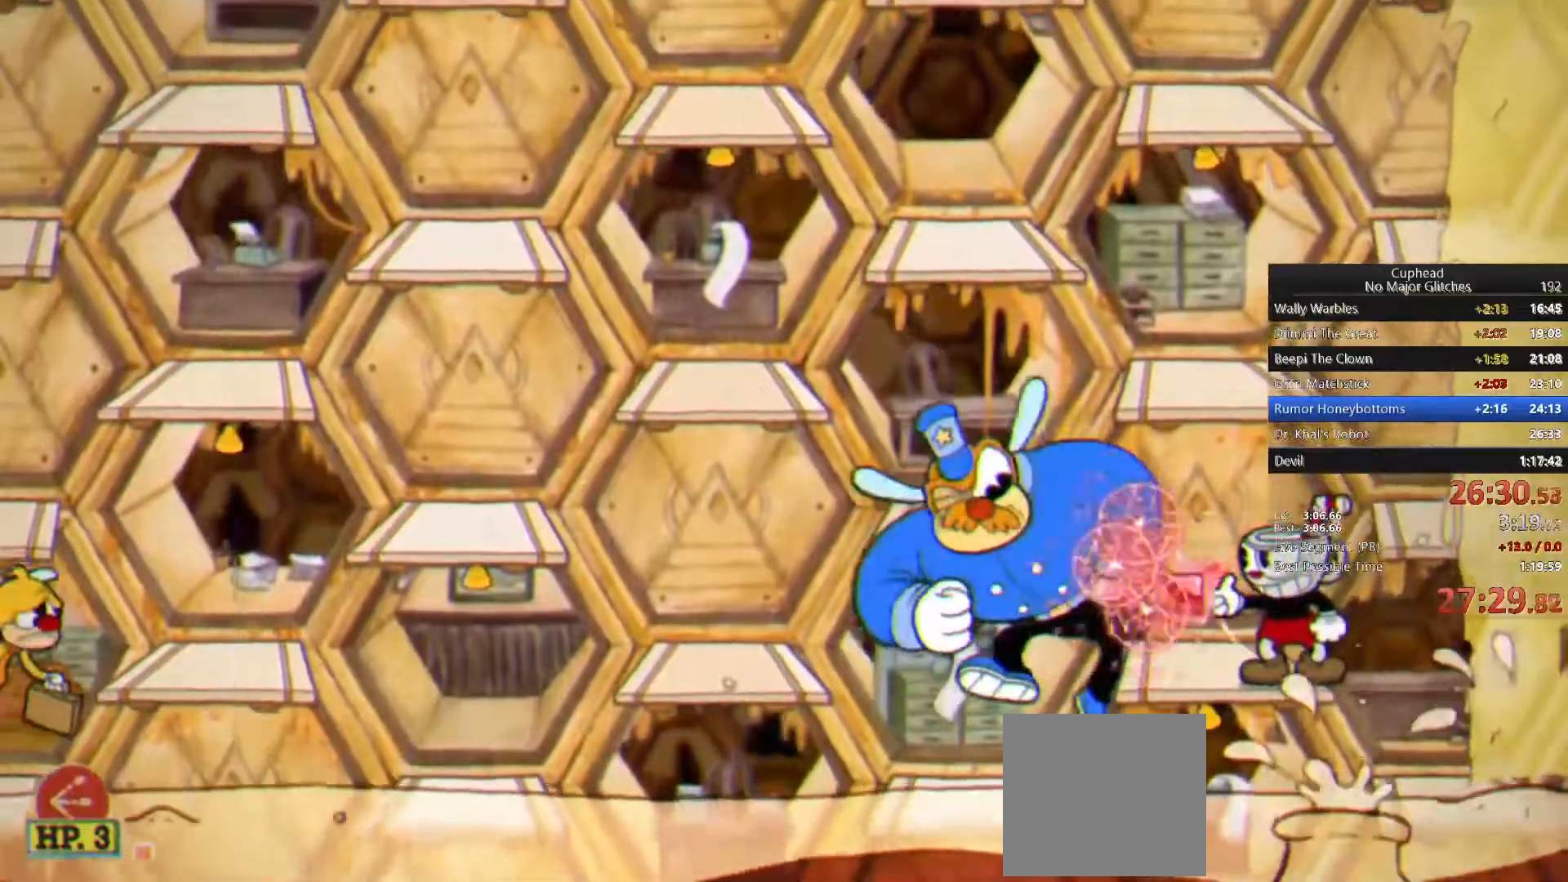
{"dt_ms": 500, "buttons": [], "left_stick": "center", "right_stick": "center", "events": [[283, "left_stick", "left"], [383, "left_stick", "center"]]}
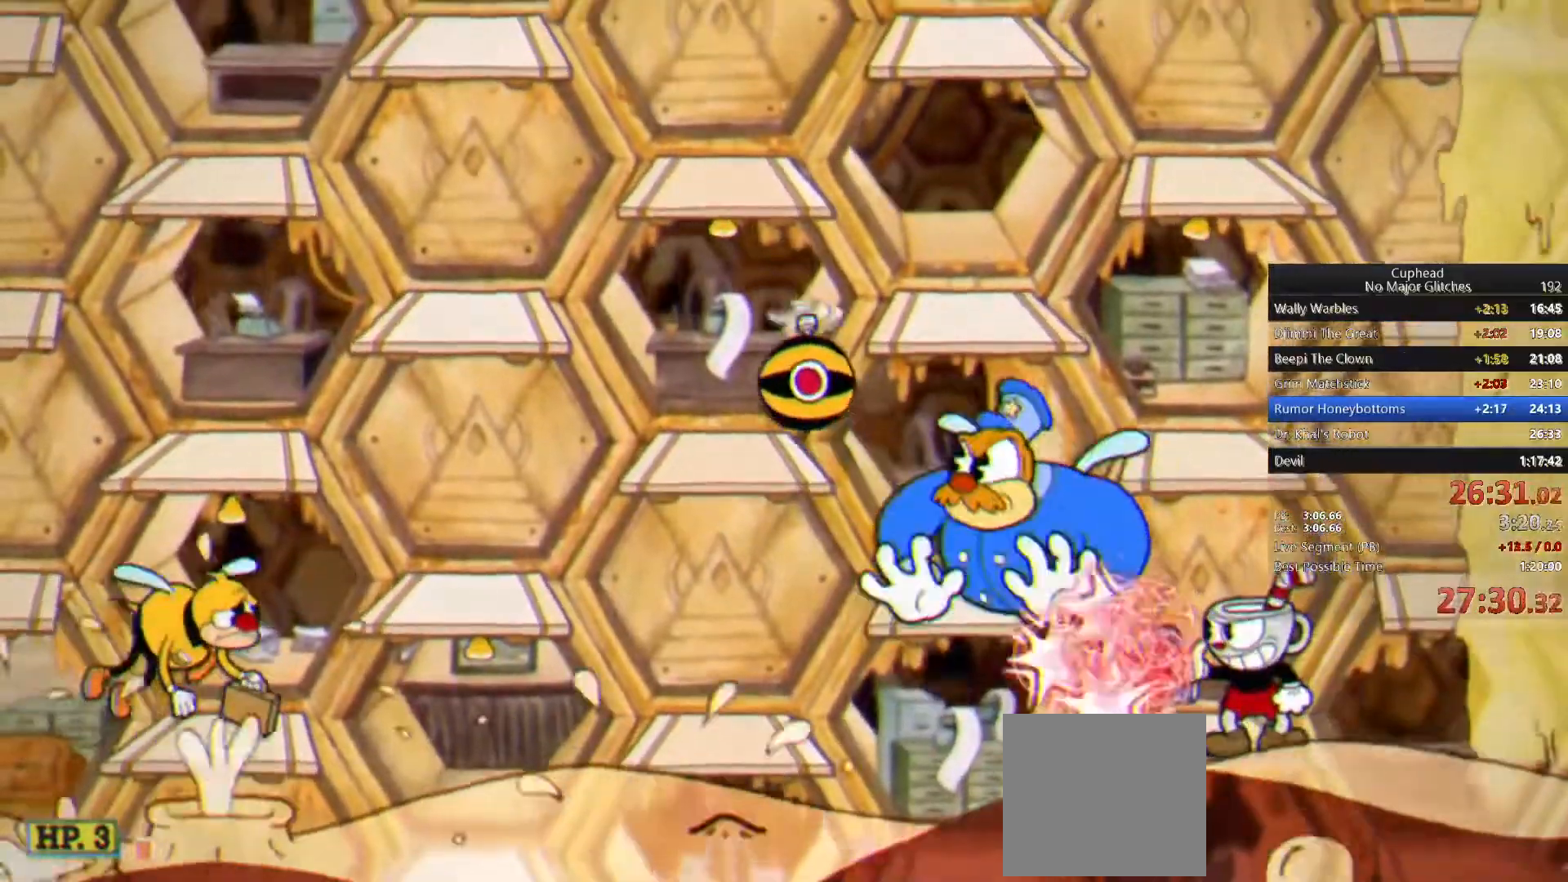
{"dt_ms": 500, "buttons": [], "left_stick": "center", "right_stick": "center", "events": [[150, "CROSS", "down"], [217, "CROSS", "up"]]}
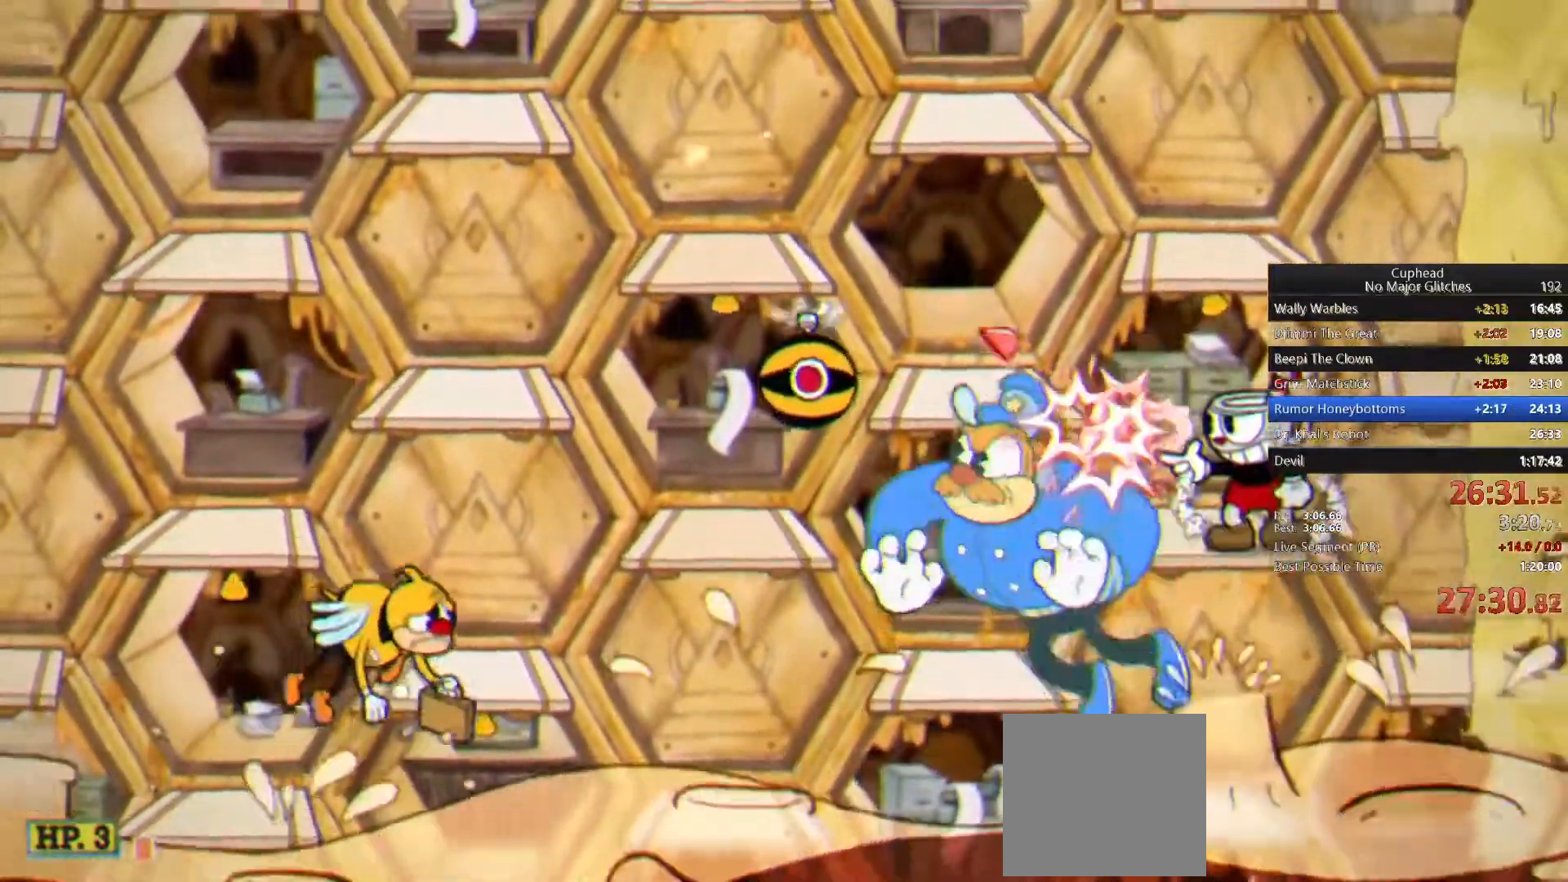
{"dt_ms": 500, "buttons": [], "left_stick": "center", "right_stick": "center", "events": [[67, "left_stick", "left"], [167, "left_stick", "center"]]}
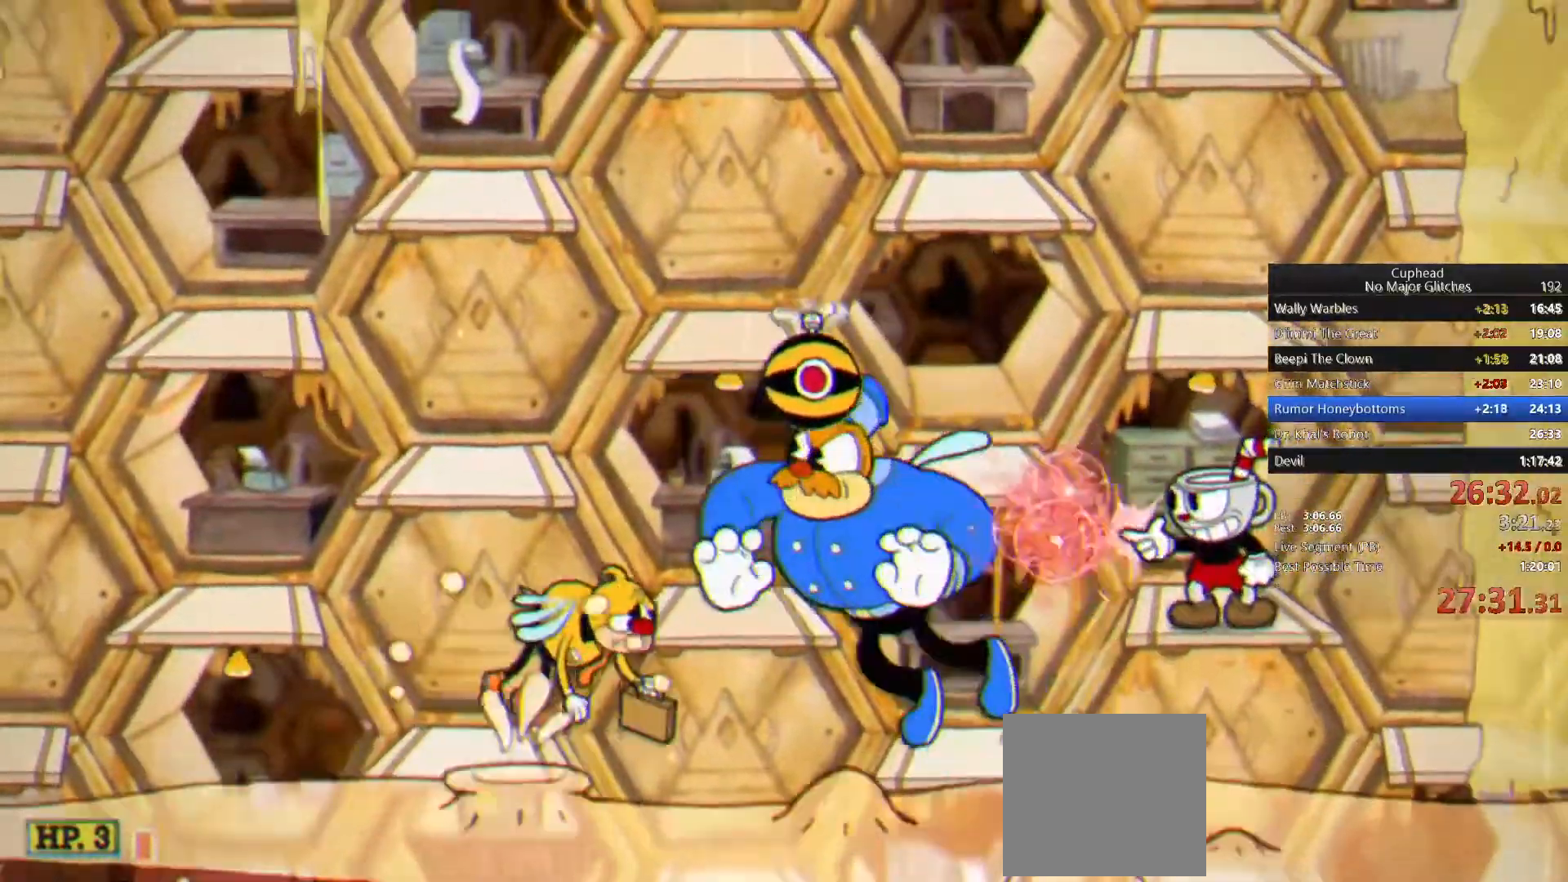
{"dt_ms": 500, "buttons": [], "left_stick": "center", "right_stick": "center", "events": []}
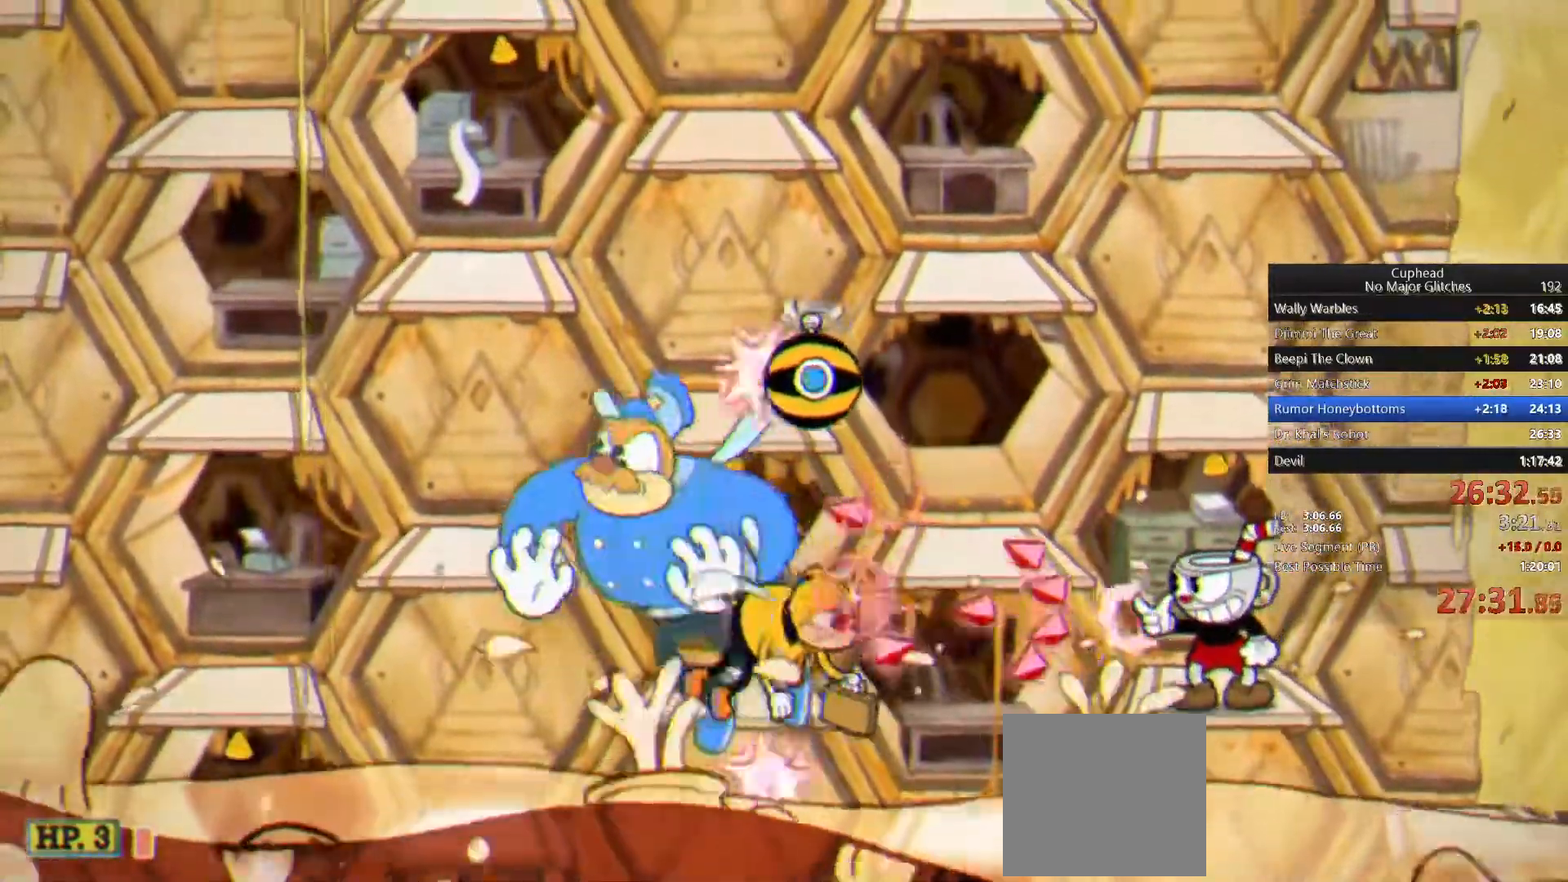
{"dt_ms": 500, "buttons": [], "left_stick": "center", "right_stick": "center", "events": []}
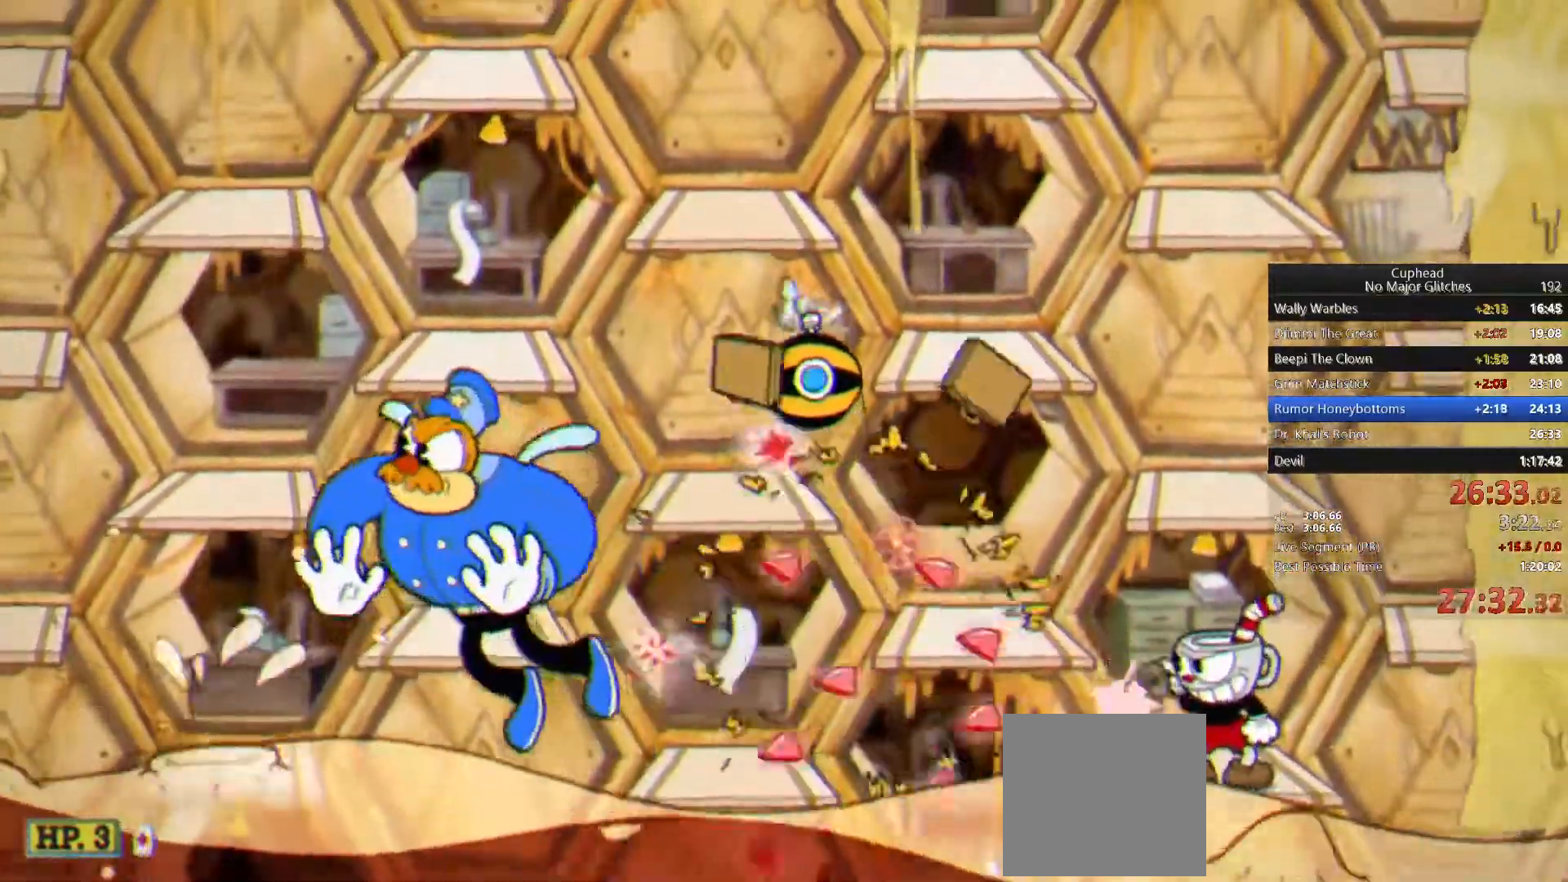
{"dt_ms": 500, "buttons": [], "left_stick": "center", "right_stick": "center", "events": [[33, "CROSS", "down"], [117, "CROSS", "up"]]}
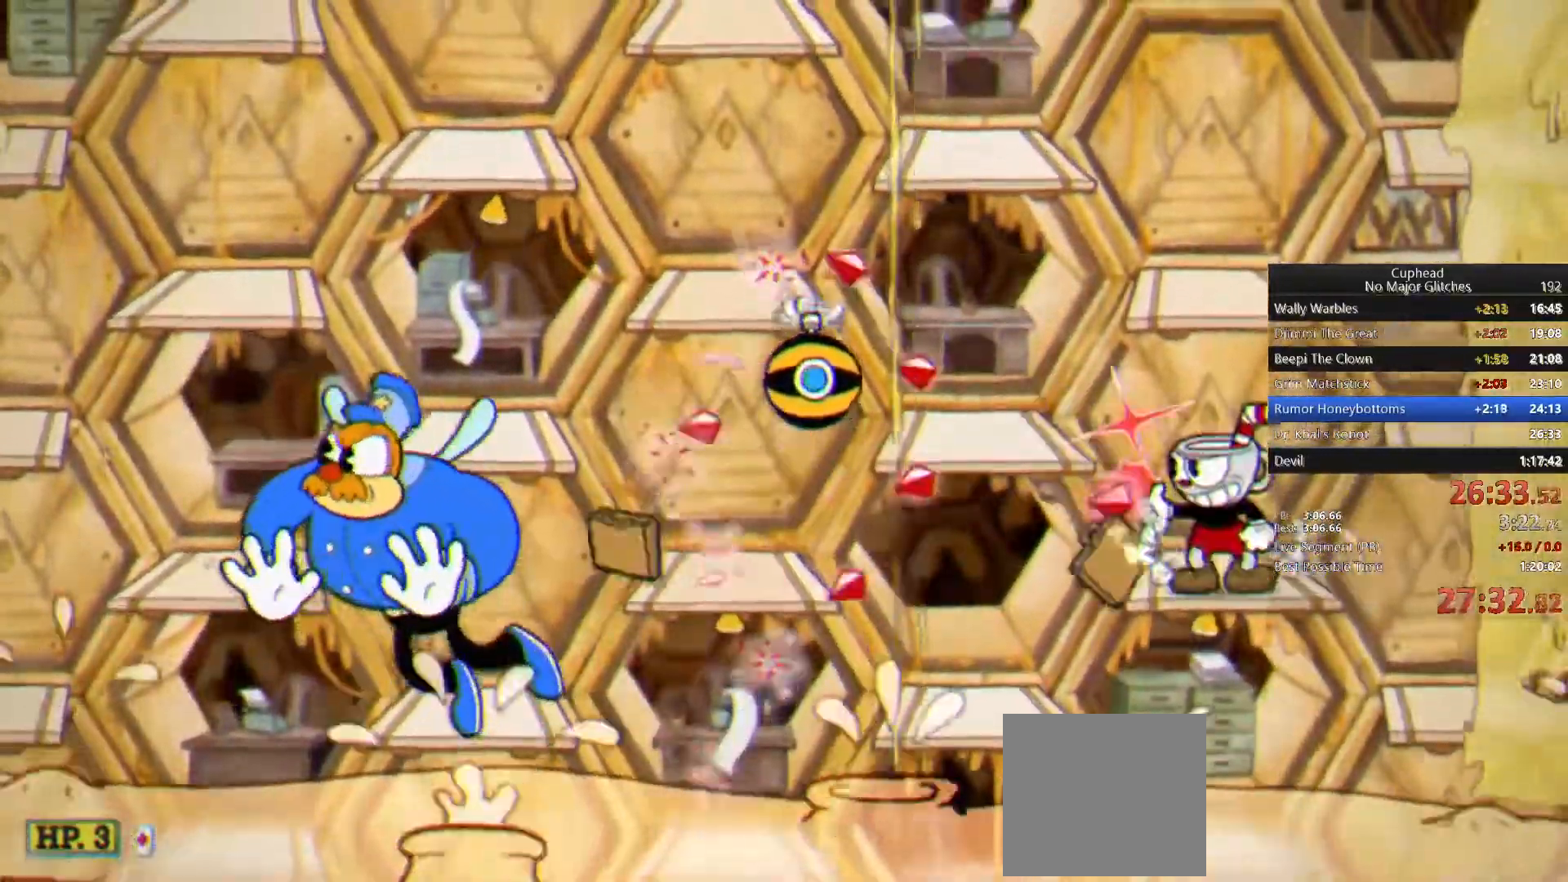
{"dt_ms": 500, "buttons": [], "left_stick": "center", "right_stick": "center", "events": []}
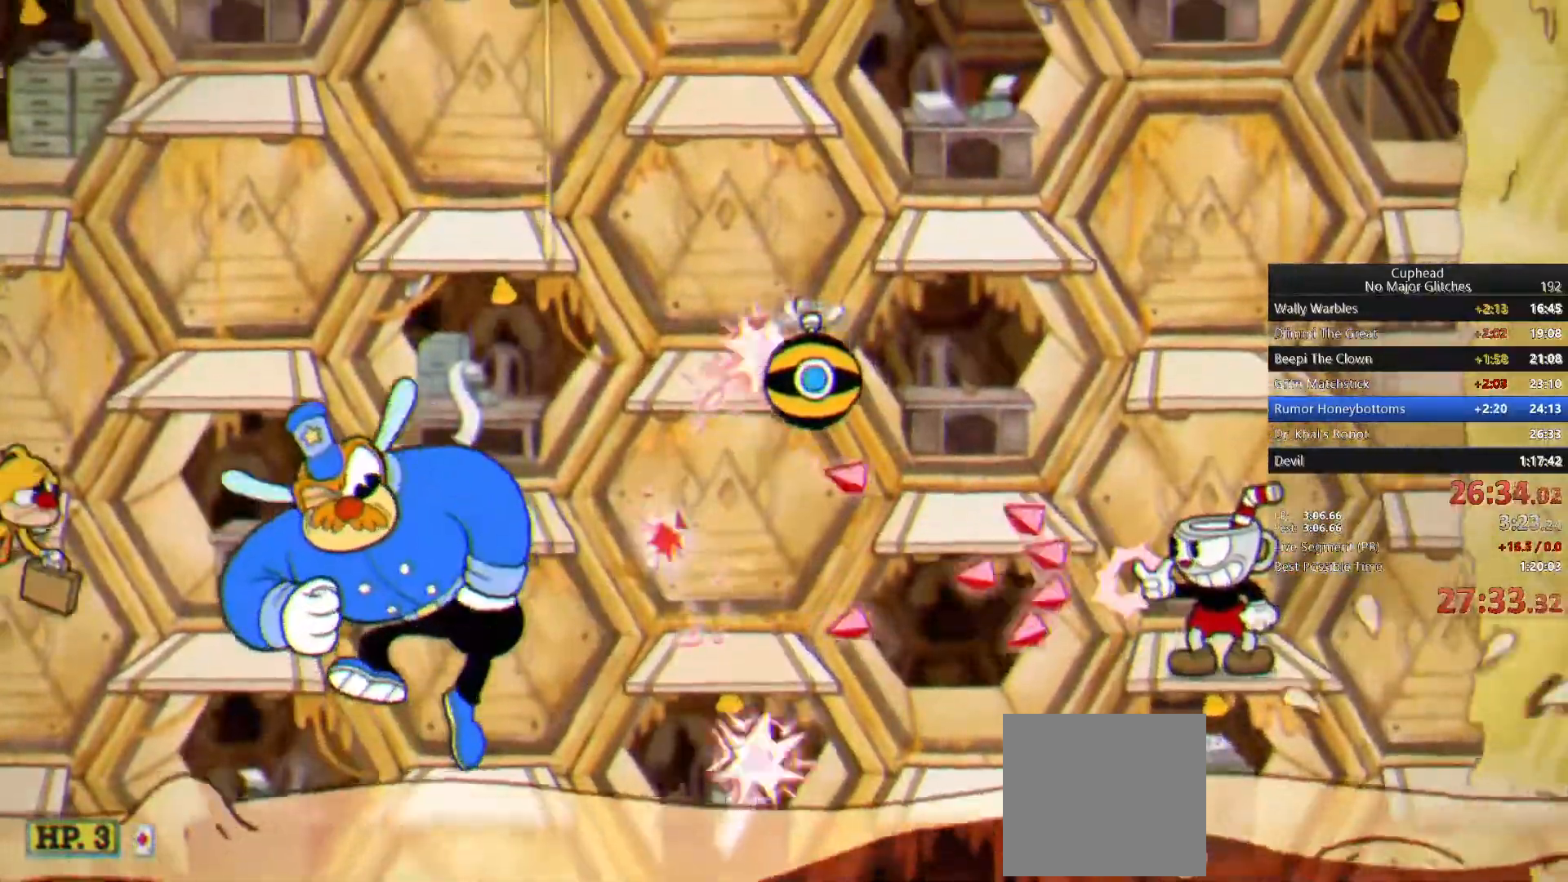
{"dt_ms": 500, "buttons": [], "left_stick": "center", "right_stick": "center", "events": []}
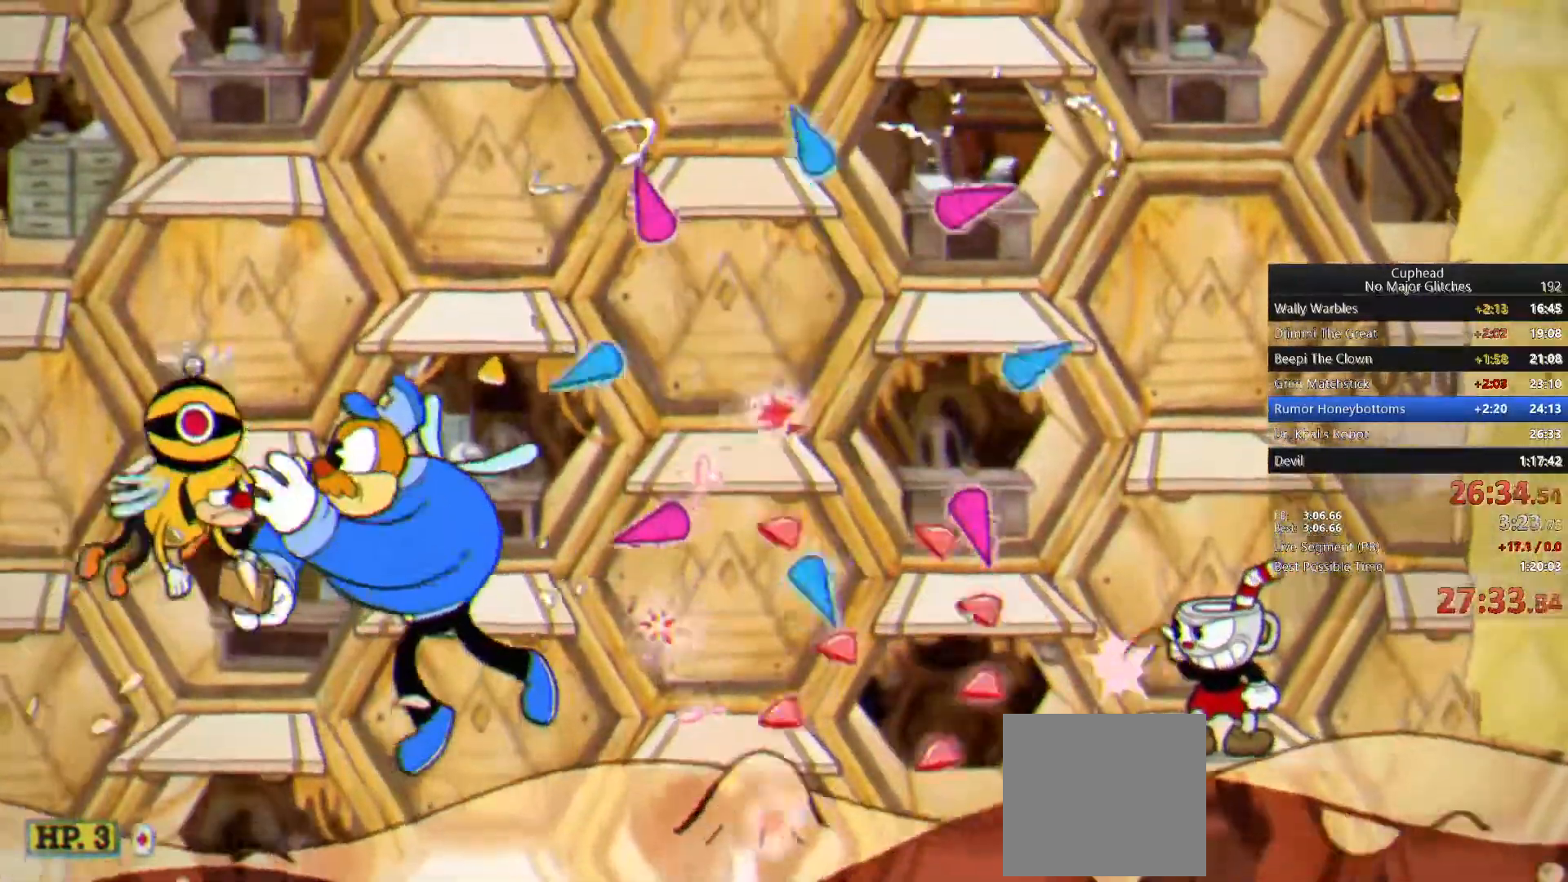
{"dt_ms": 500, "buttons": ["CROSS"], "left_stick": "center", "right_stick": "center", "events": [[433, "CROSS", "down"]]}